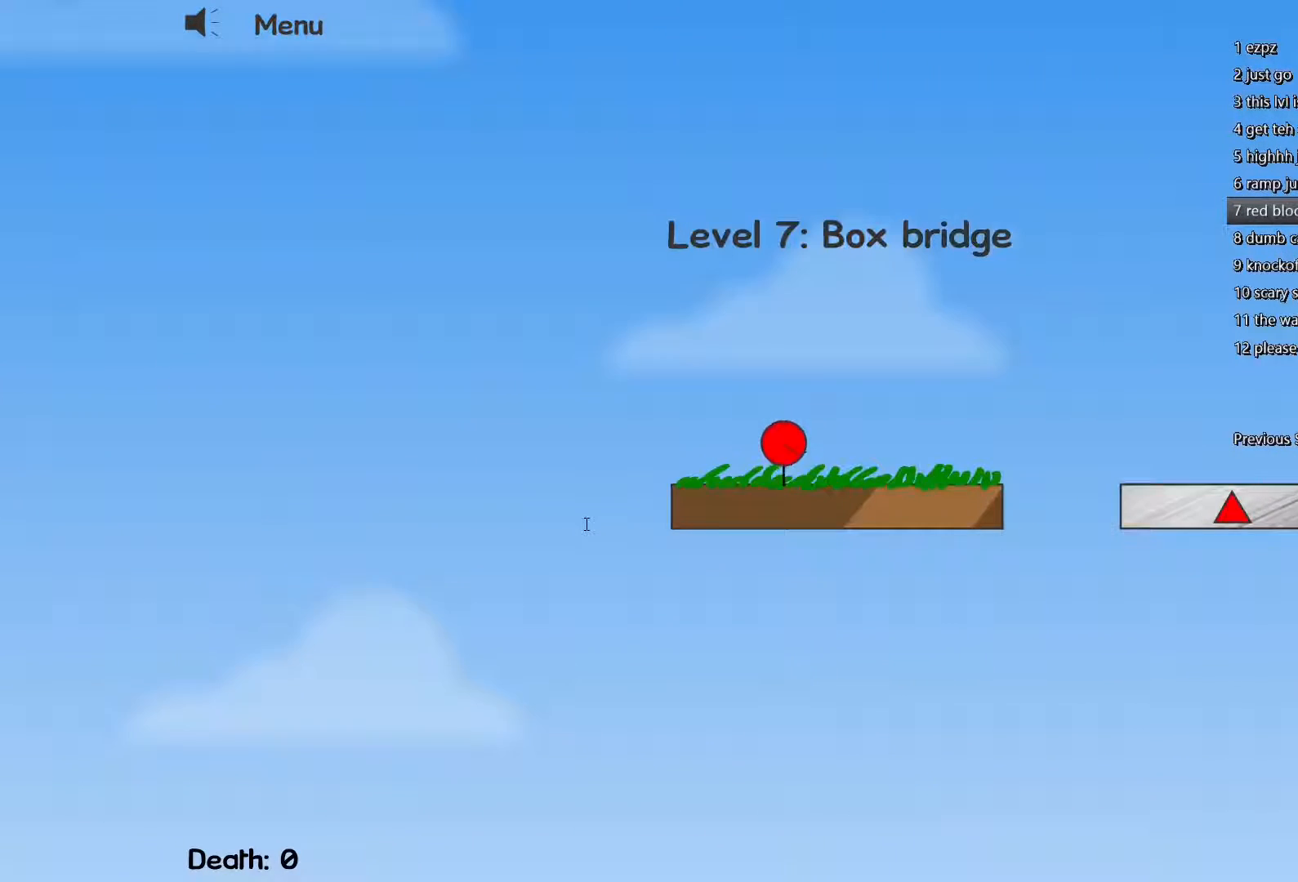
Gameplay with keyboard; each line is a JSON object with the keys held at the frame after it. "events" lists presses ("down") and releases ("up") of "a", "d", "escape", "f", "s" and "w" between this image and that frame as [ms after this image, input, new state], when the widget could be followed in between. No other keys are recorded. Mouse input is not recorded.
{"keys": ["d"], "events": [[133, "d", "down"], [217, "d", "up"], [267, "d", "down"]]}
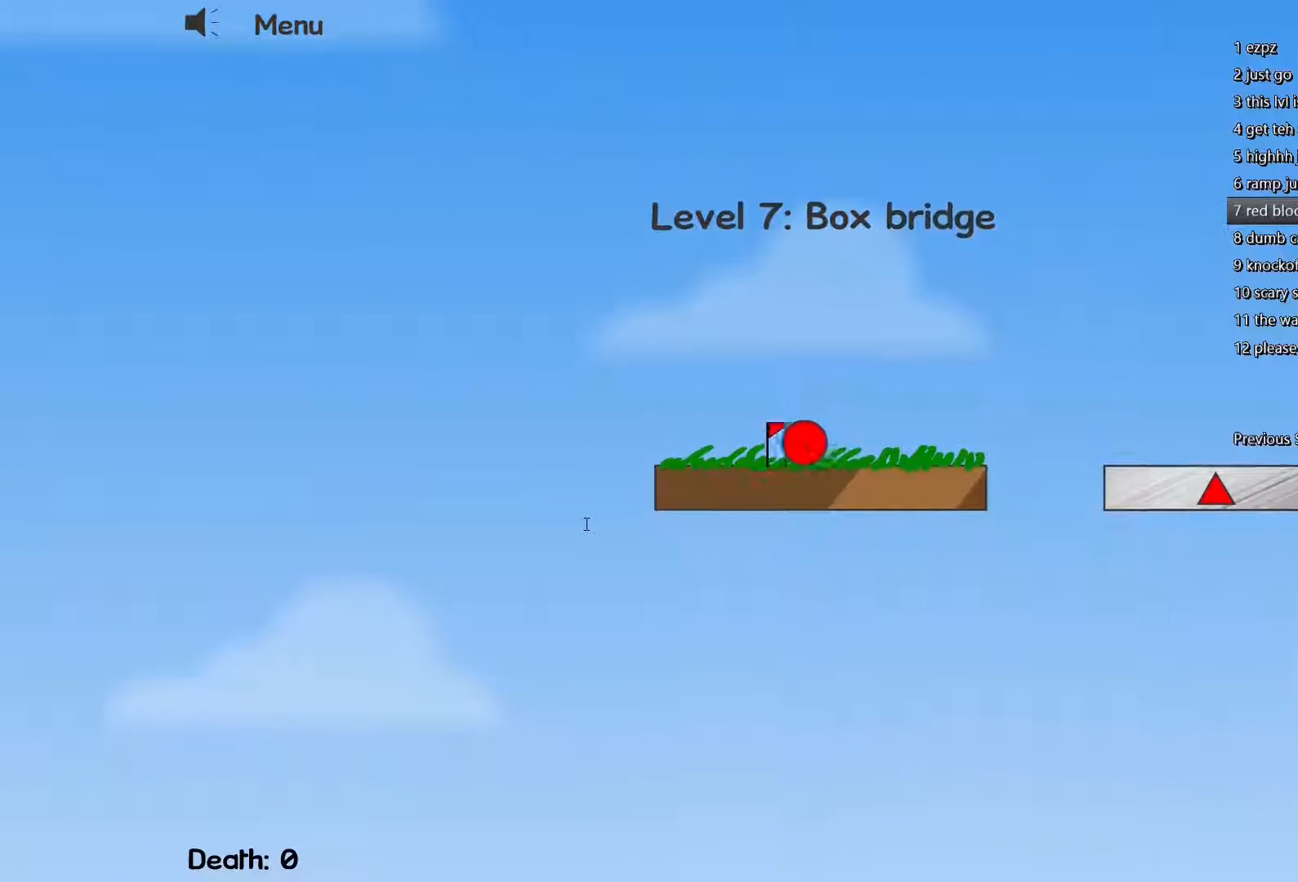
{"keys": [], "events": [[183, "w", "down"], [283, "w", "up"], [417, "d", "up"]]}
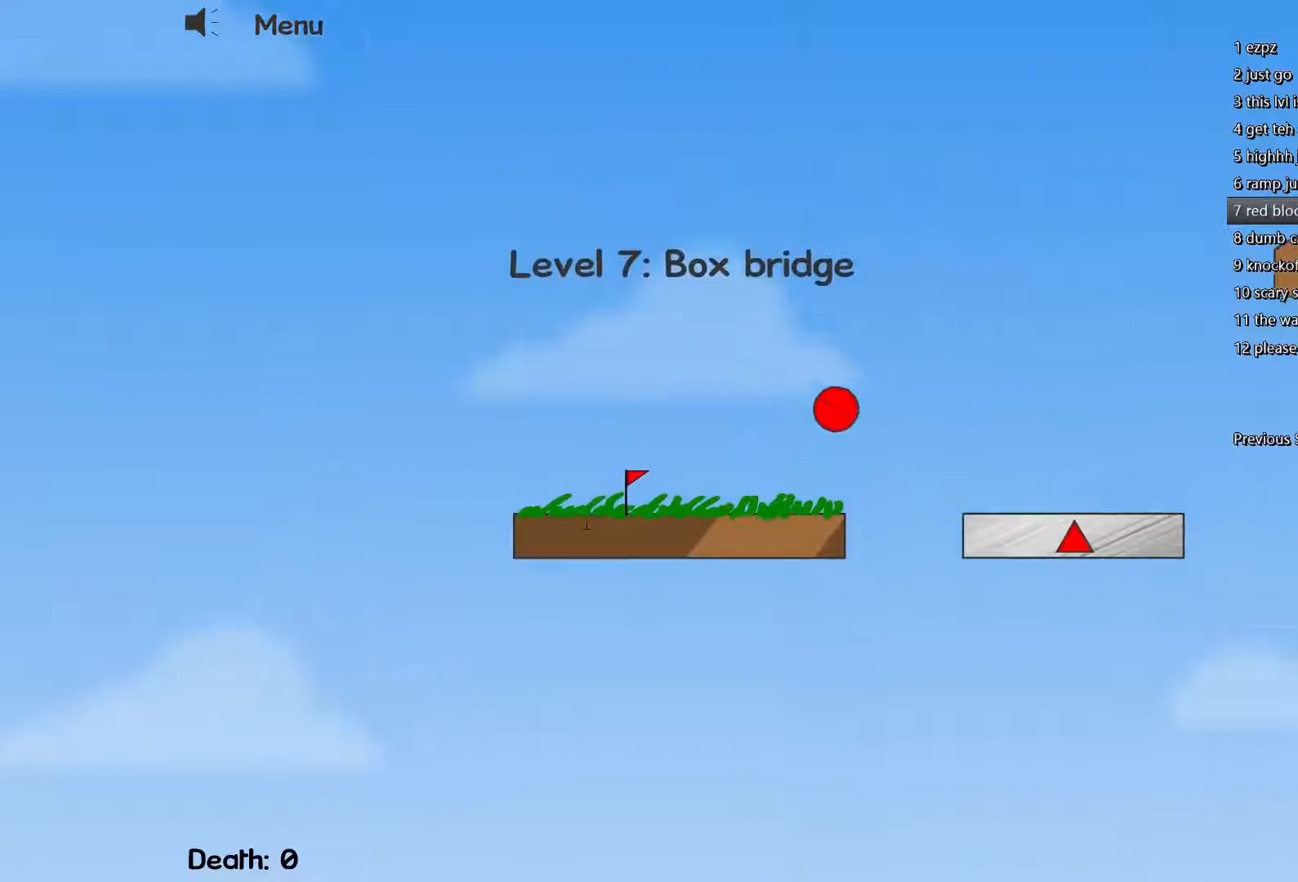
{"keys": ["a"], "events": [[300, "a", "down"]]}
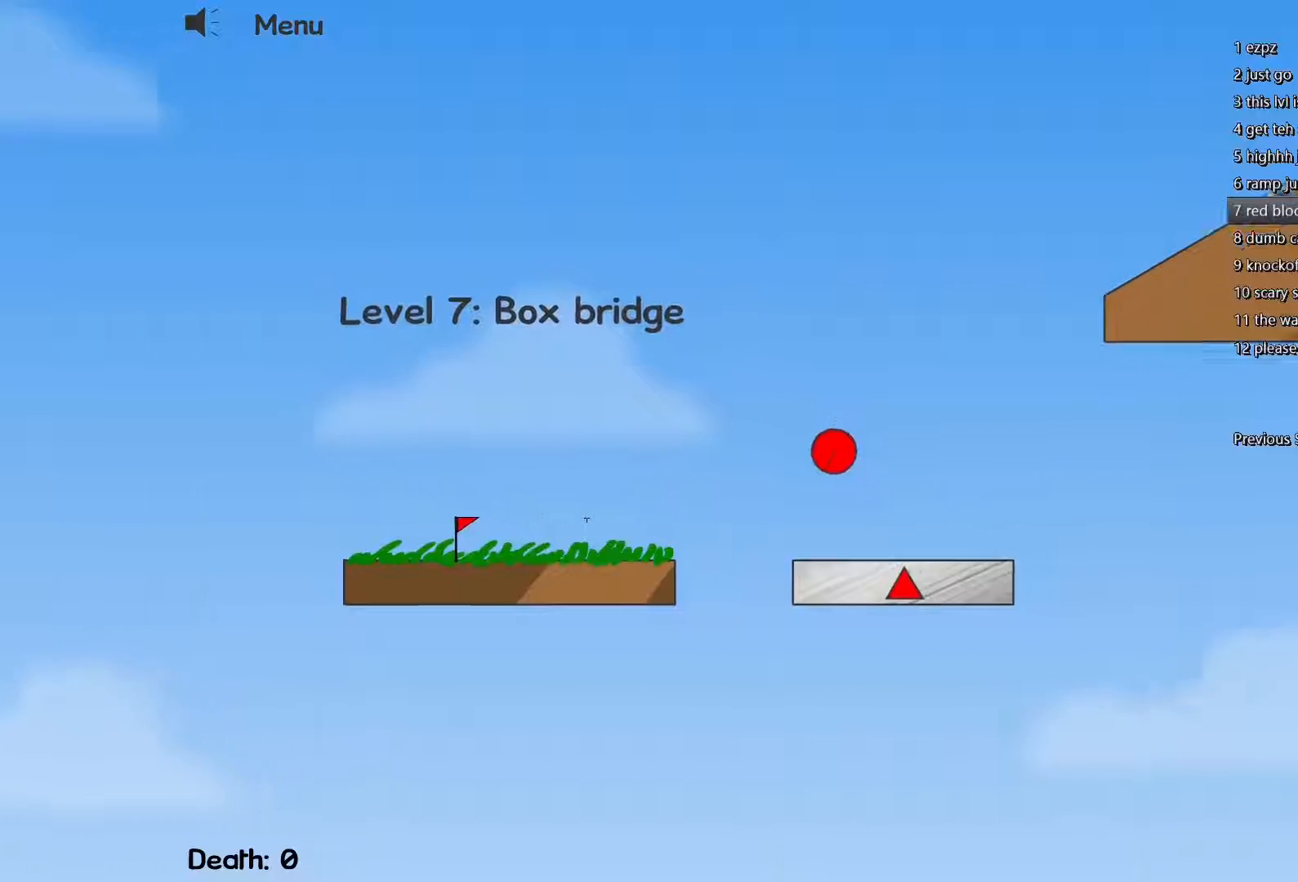
{"keys": ["d", "w"], "events": [[267, "a", "up"], [267, "d", "down"], [450, "w", "down"]]}
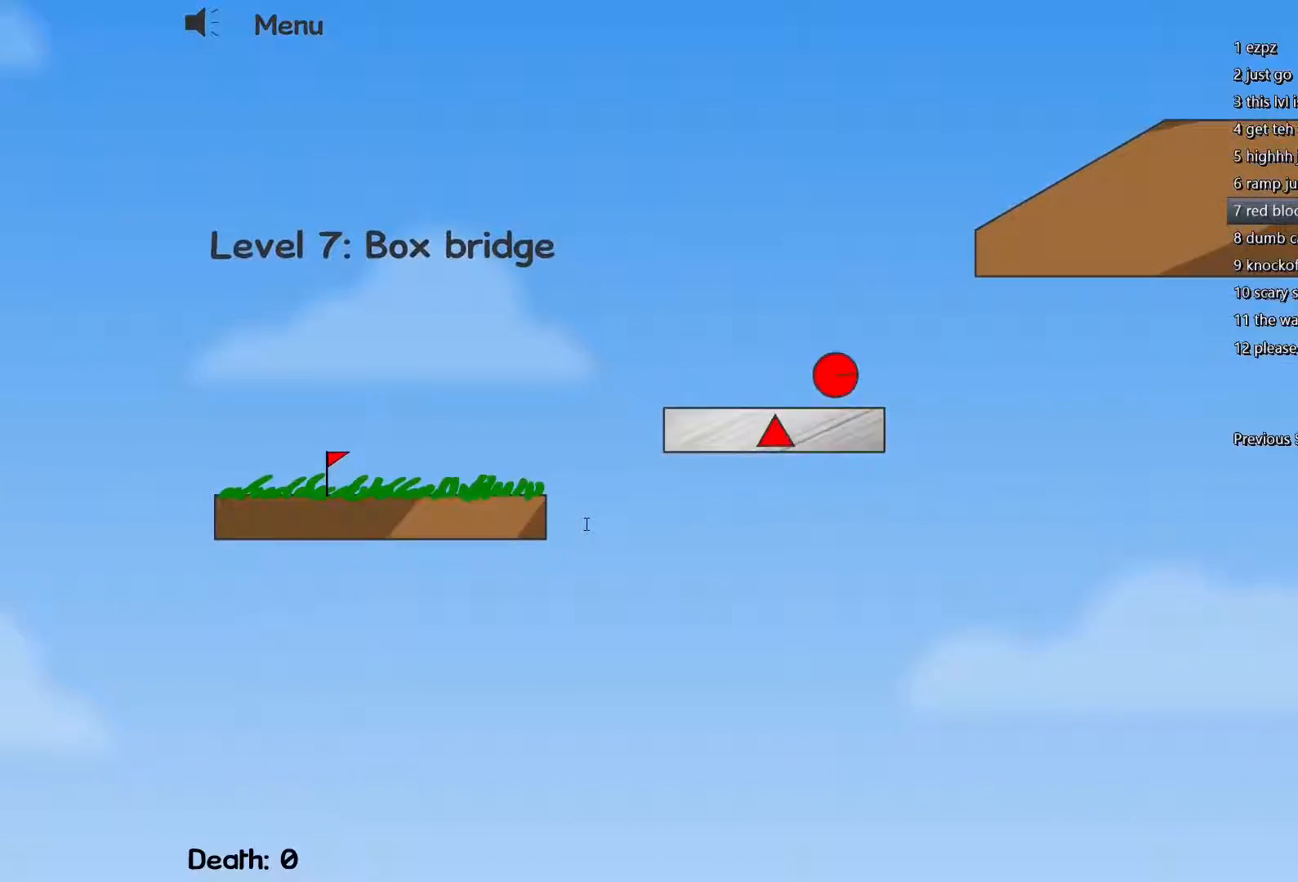
{"keys": ["d", "w"], "events": []}
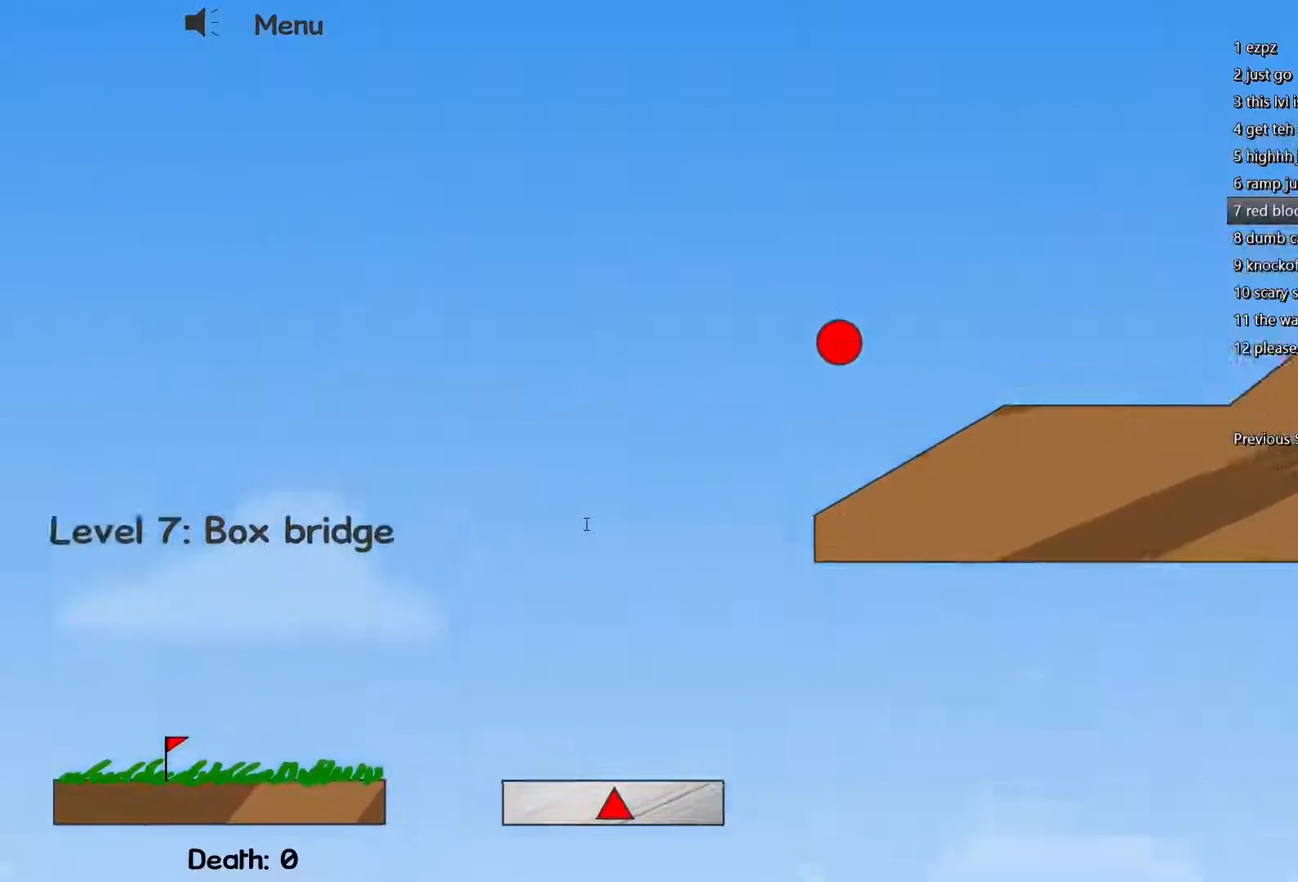
{"keys": ["d", "w"], "events": []}
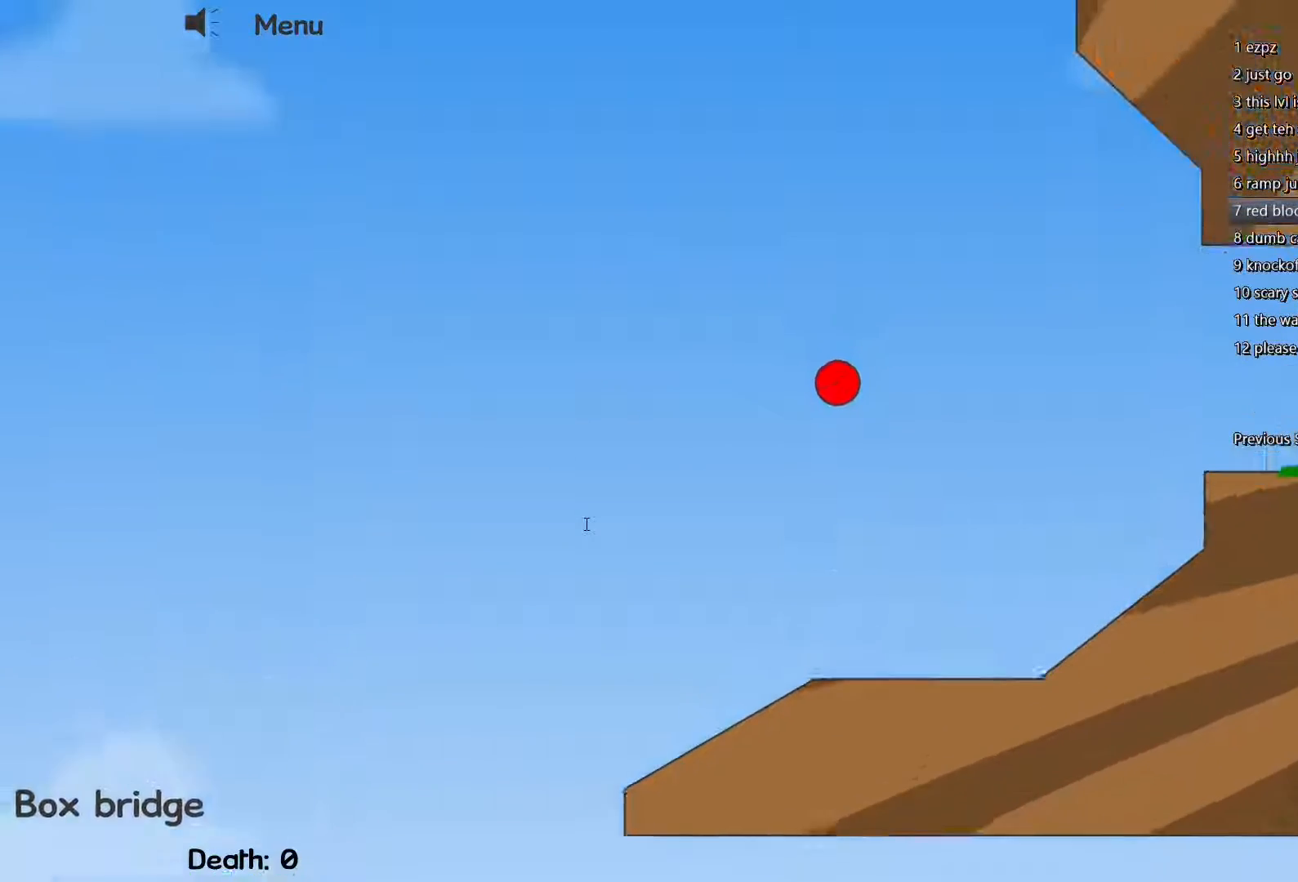
{"keys": ["d", "w"], "events": []}
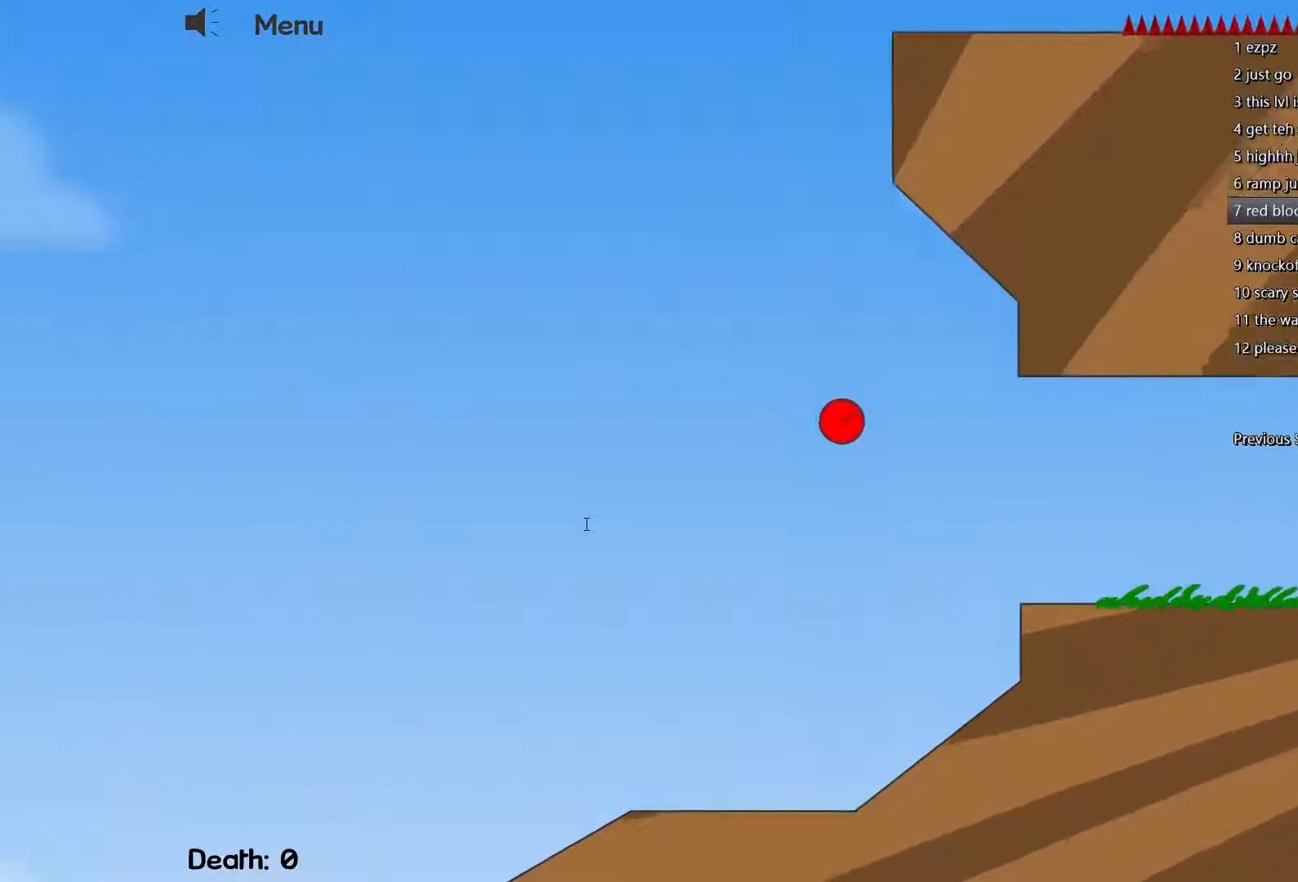
{"keys": ["d"], "events": [[283, "w", "up"]]}
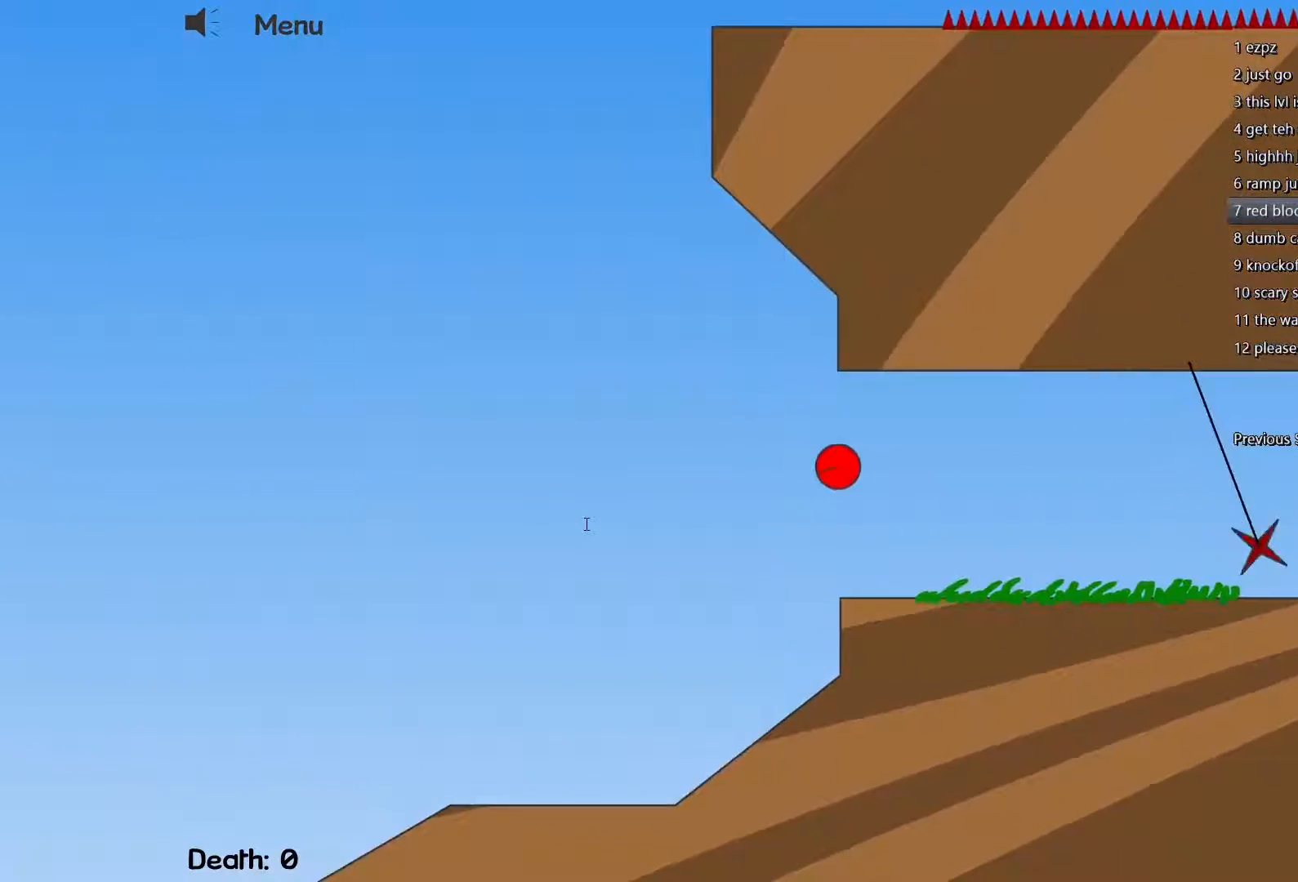
{"keys": ["a"], "events": [[117, "a", "down"], [117, "d", "up"]]}
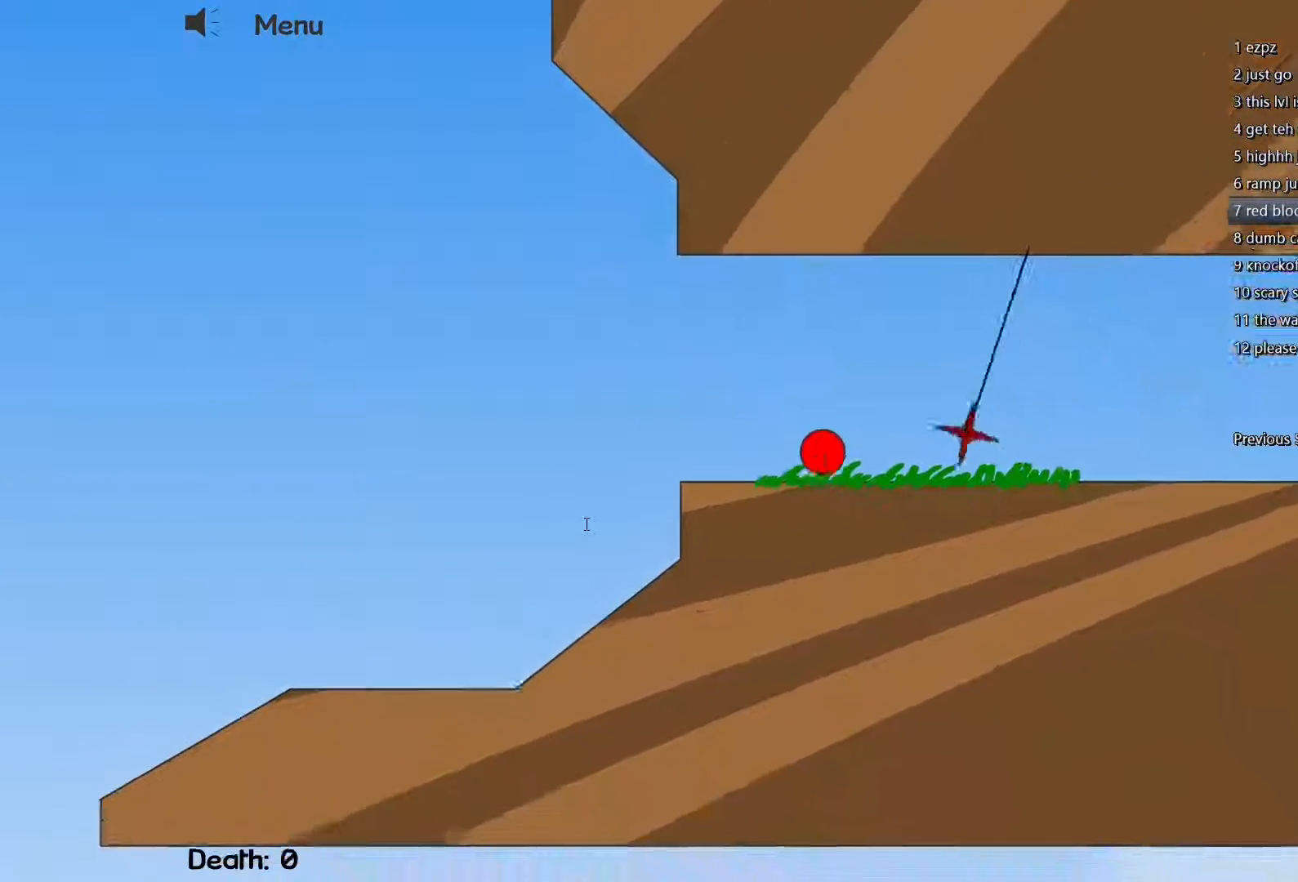
{"keys": ["d"], "events": [[33, "d", "down"], [67, "a", "up"]]}
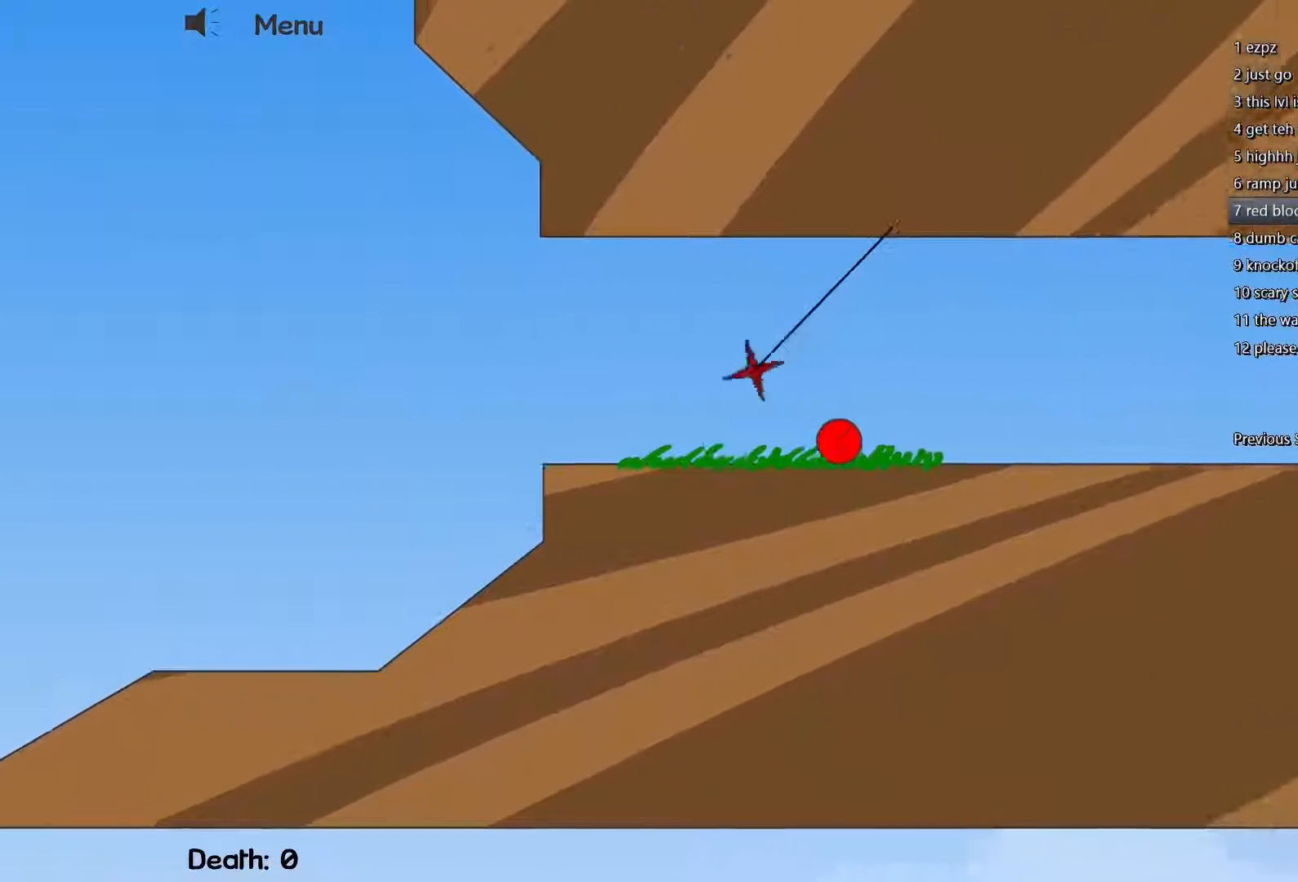
{"keys": ["d"], "events": []}
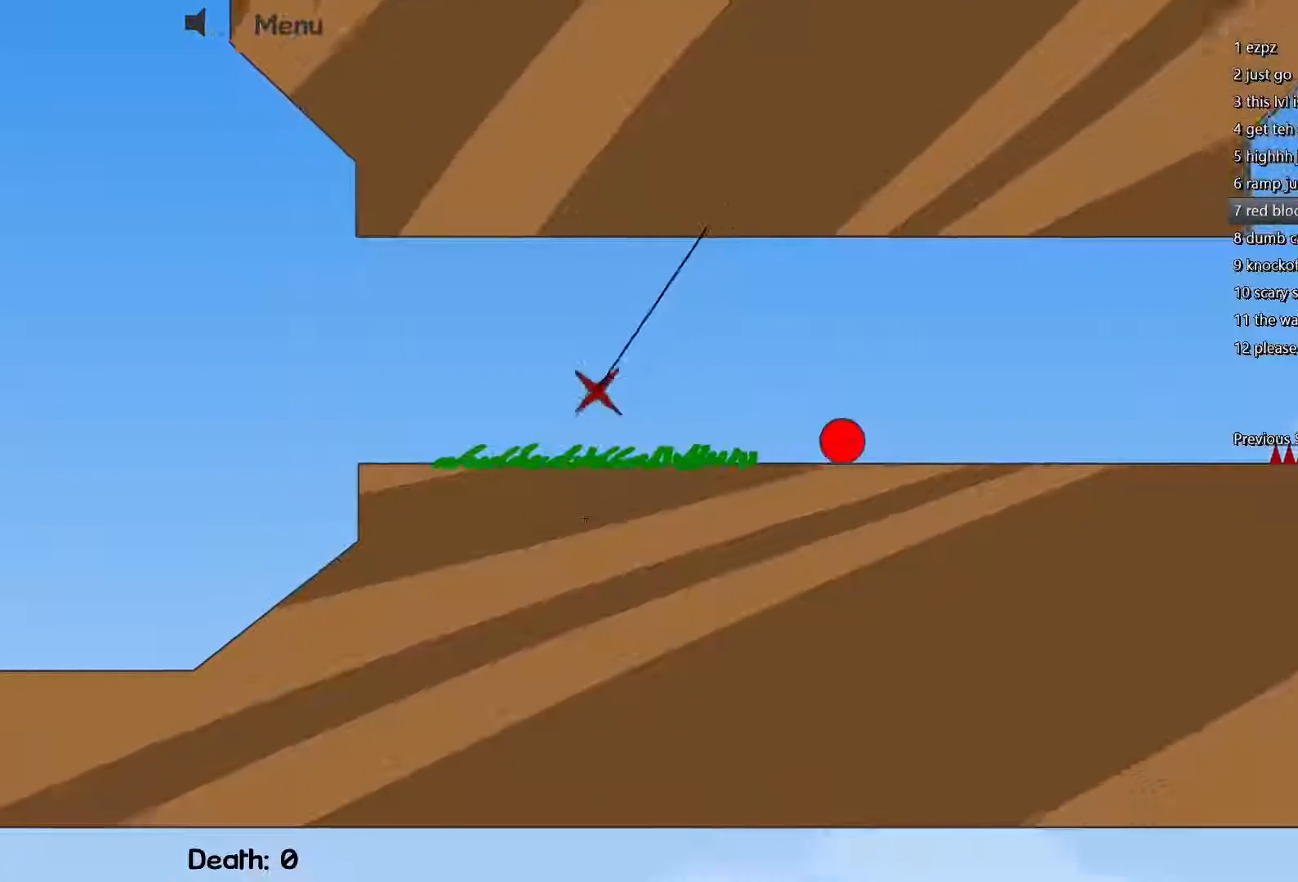
{"keys": ["d"], "events": []}
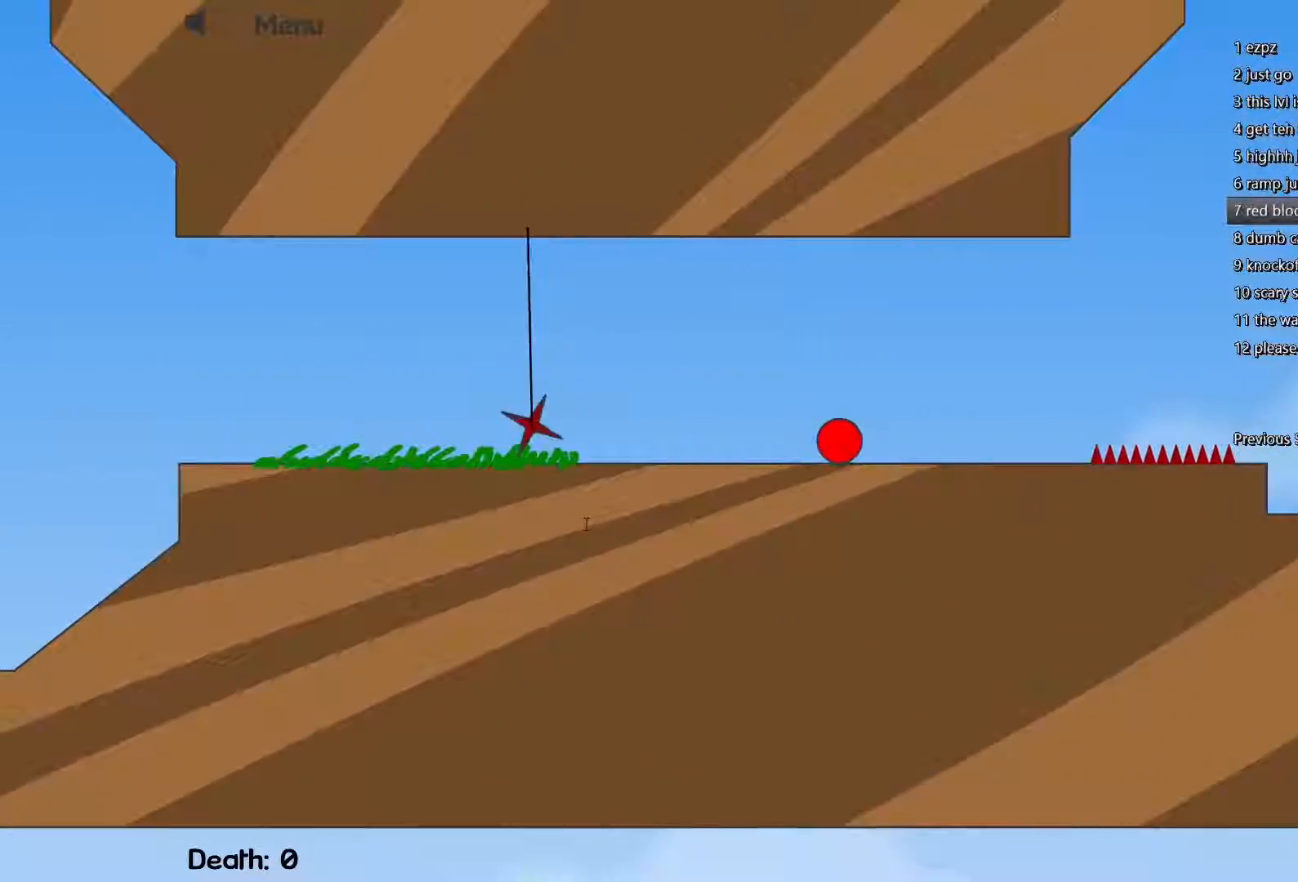
{"keys": ["d", "w"], "events": [[350, "w", "down"]]}
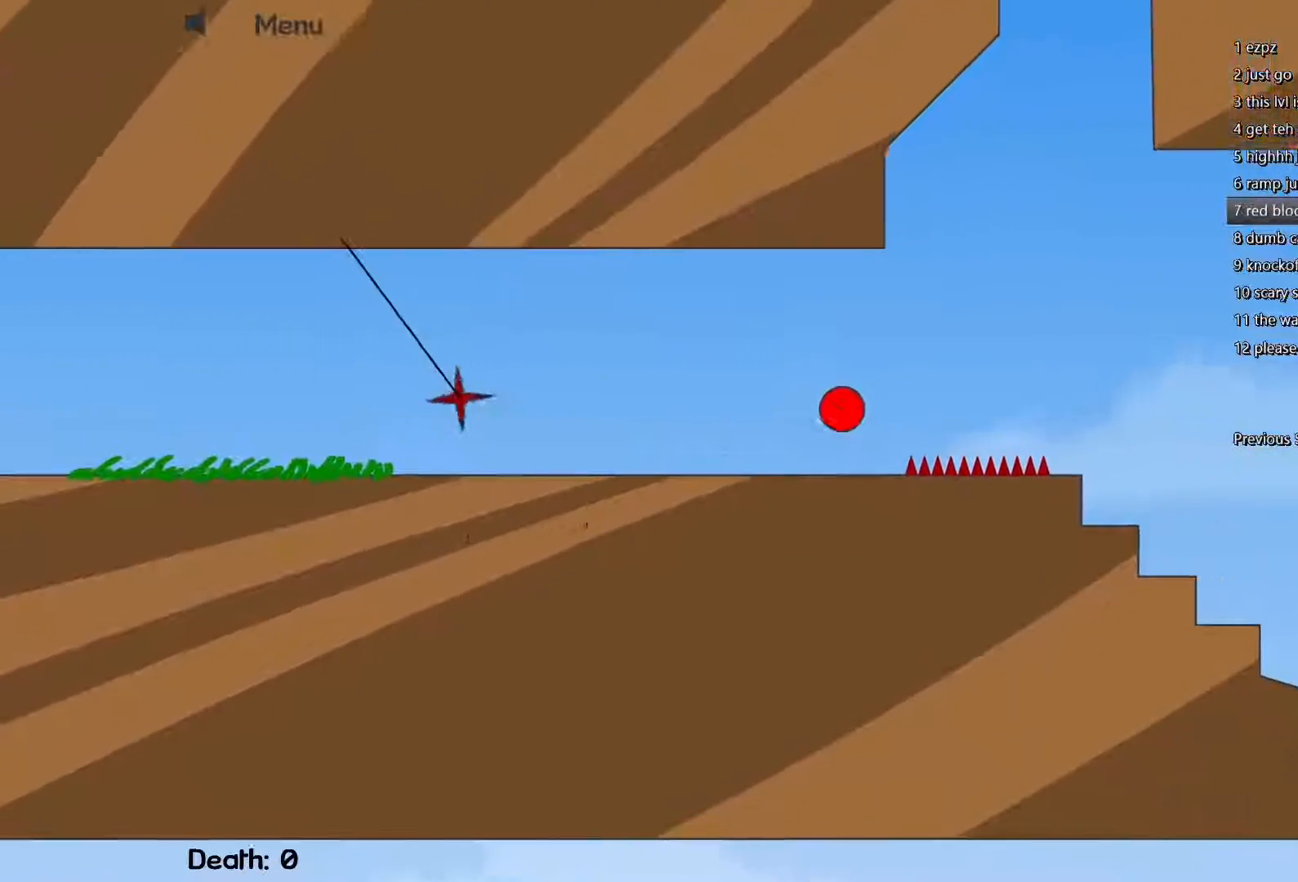
{"keys": ["d"], "events": [[133, "w", "up"]]}
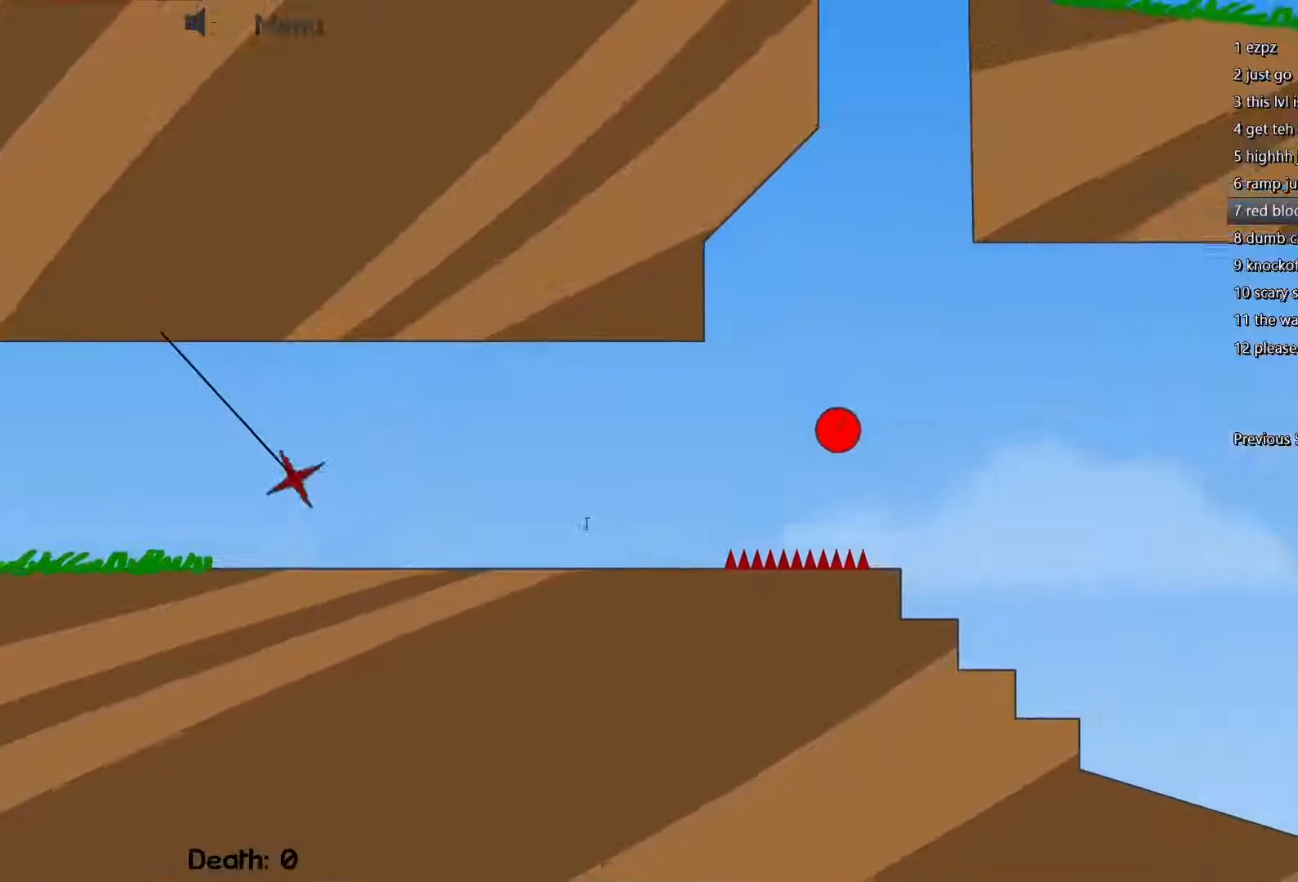
{"keys": ["d"], "events": [[17, "d", "up"], [450, "d", "down"]]}
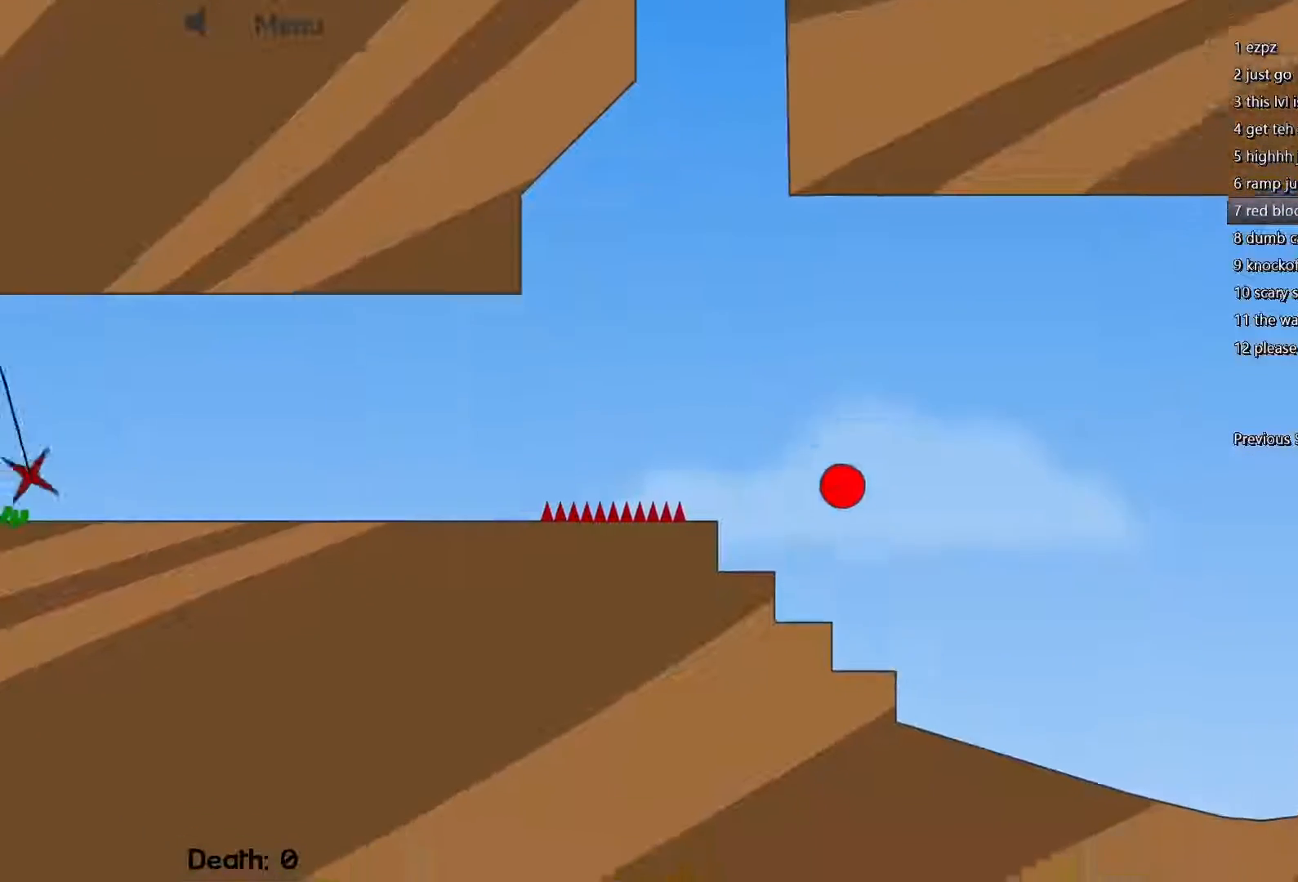
{"keys": ["d"], "events": []}
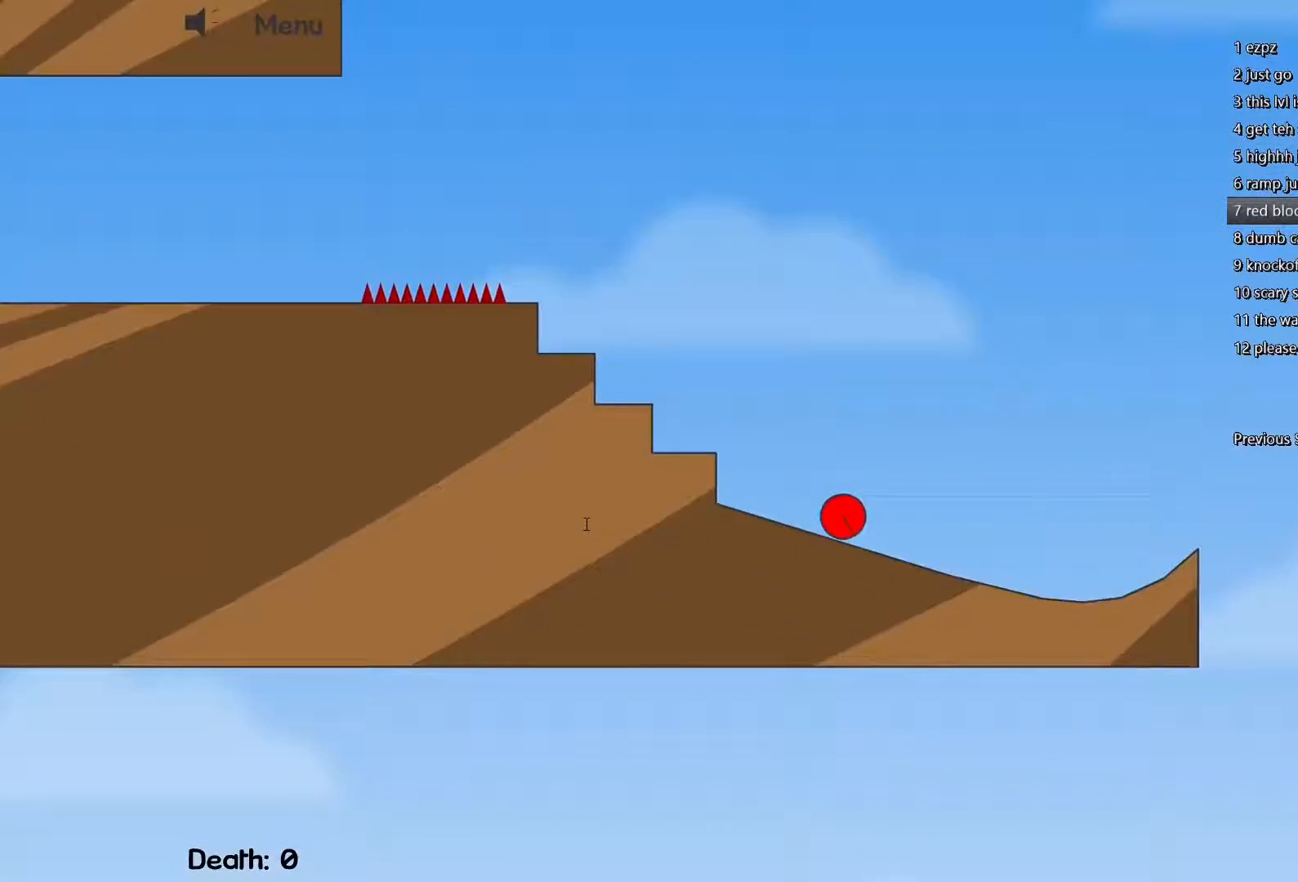
{"keys": ["d"], "events": []}
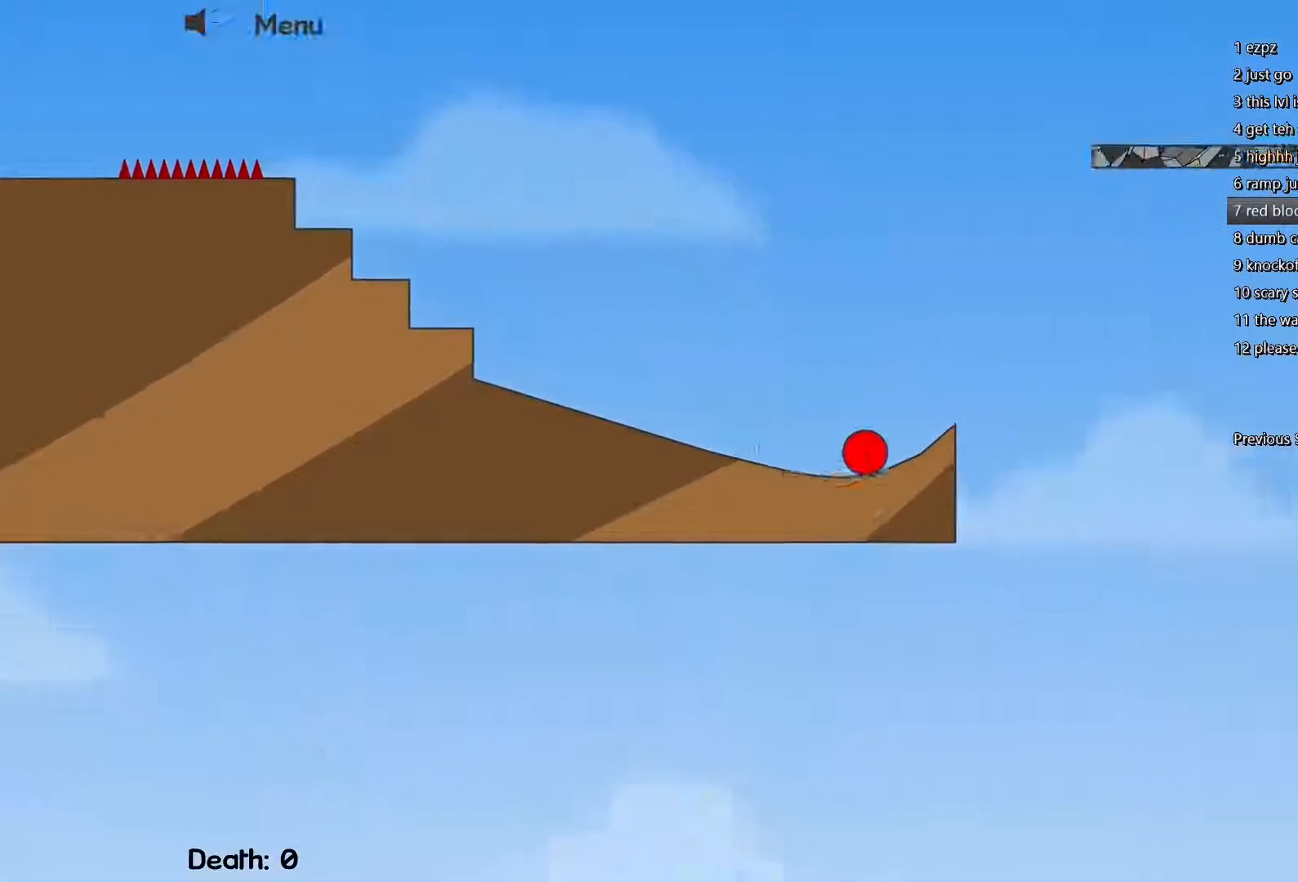
{"keys": ["d", "w"], "events": [[67, "w", "down"], [100, "a", "down"], [150, "d", "up"], [350, "a", "up"], [383, "d", "down"]]}
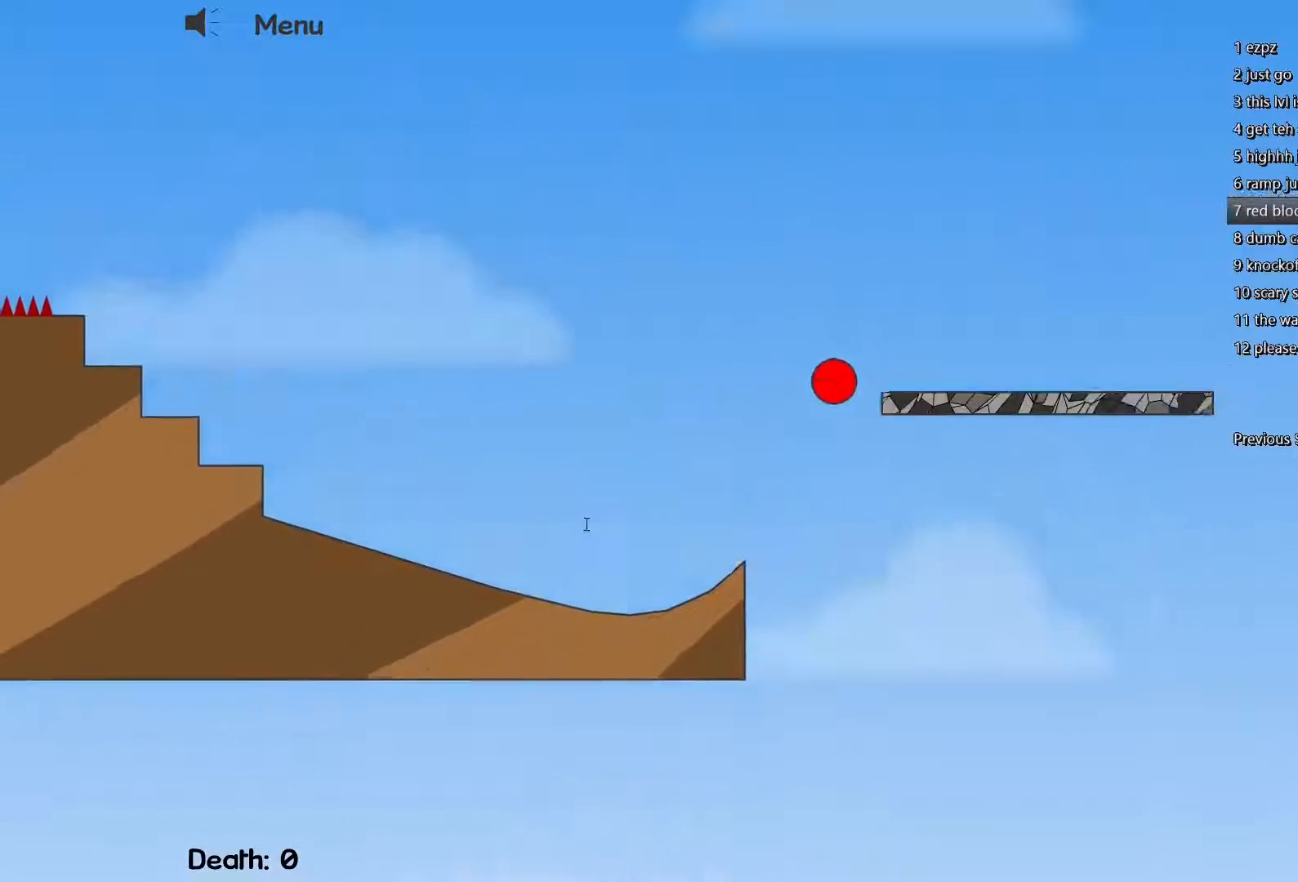
{"keys": ["a"], "events": [[33, "d", "up"], [83, "a", "down"], [117, "w", "up"]]}
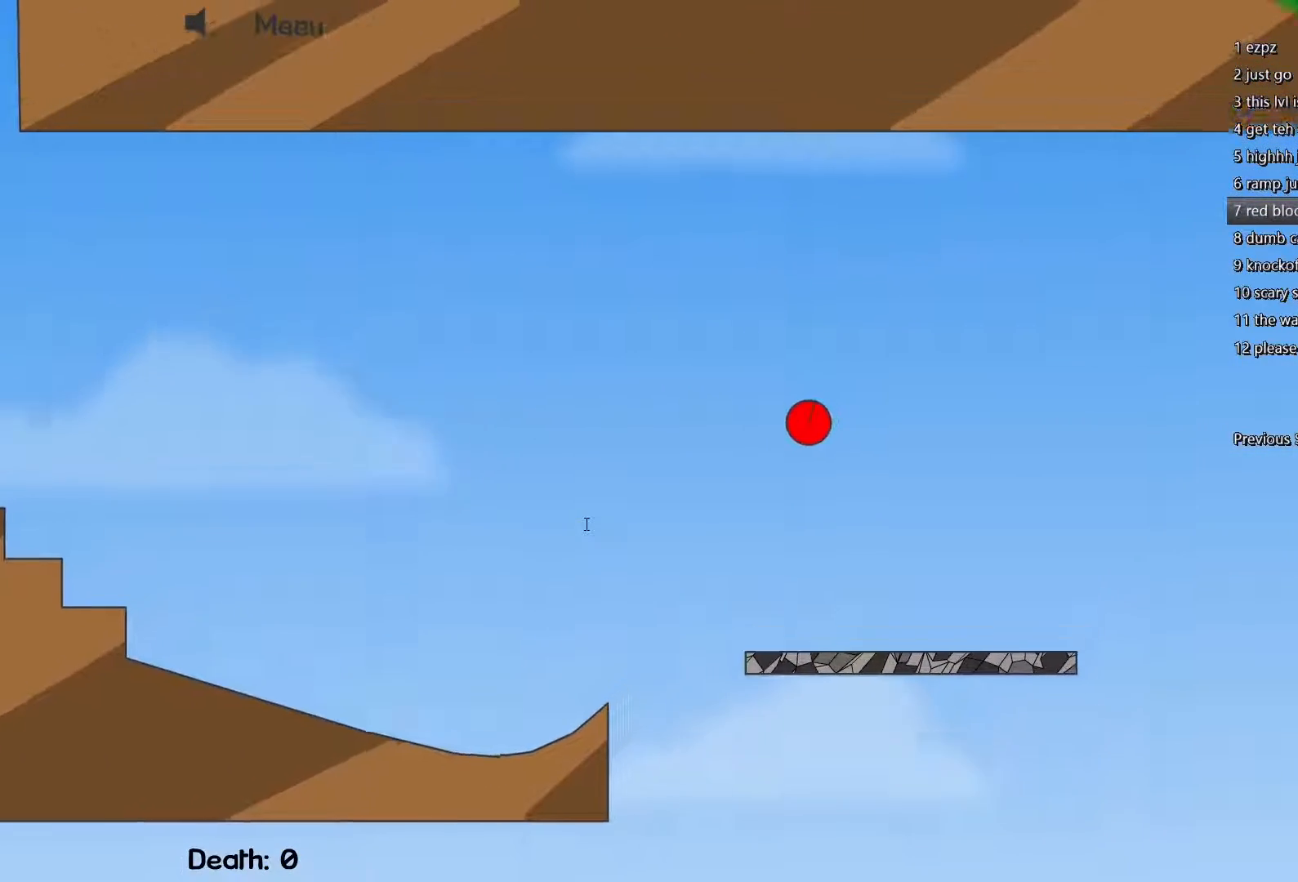
{"keys": ["d"], "events": [[183, "a", "up"], [333, "d", "down"]]}
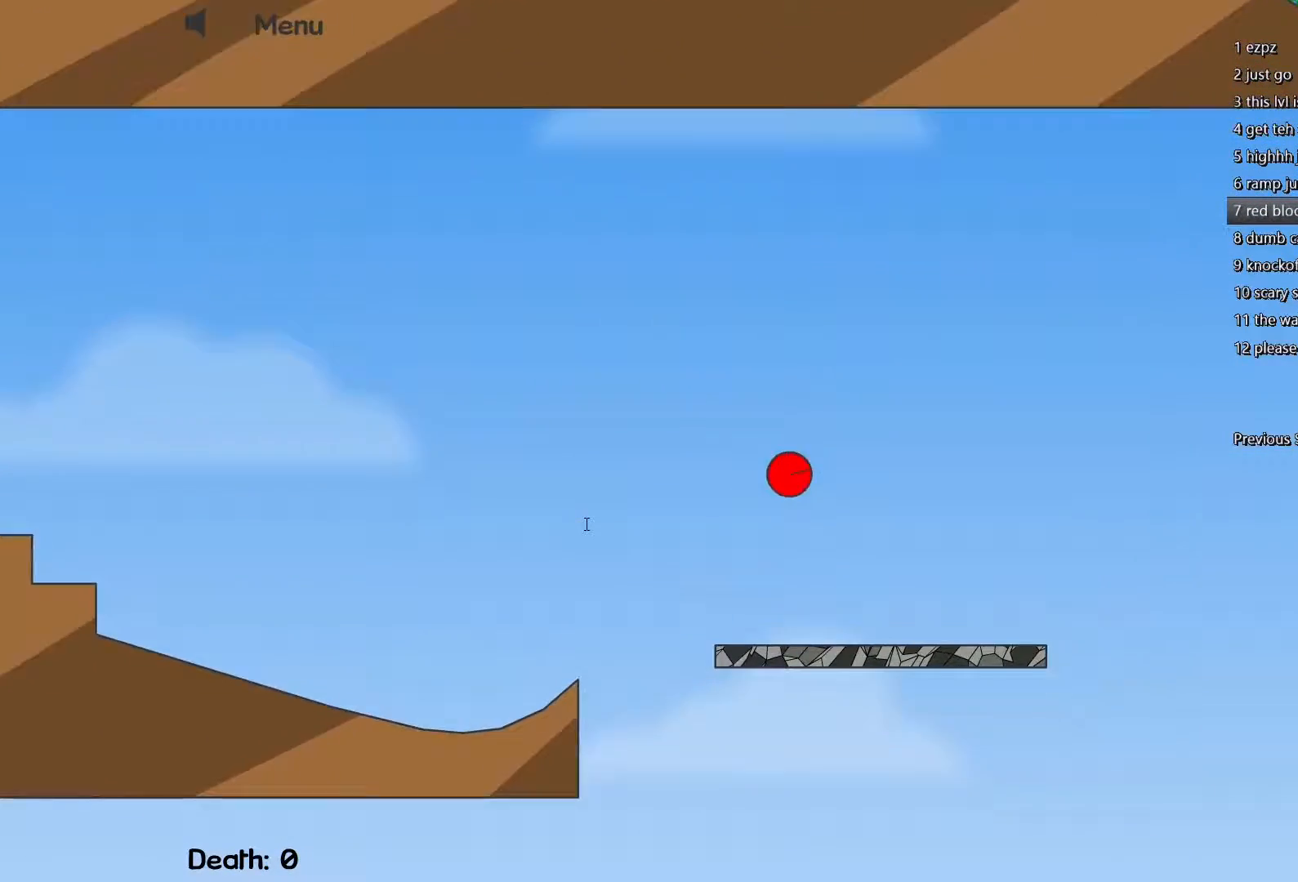
{"keys": ["d"], "events": []}
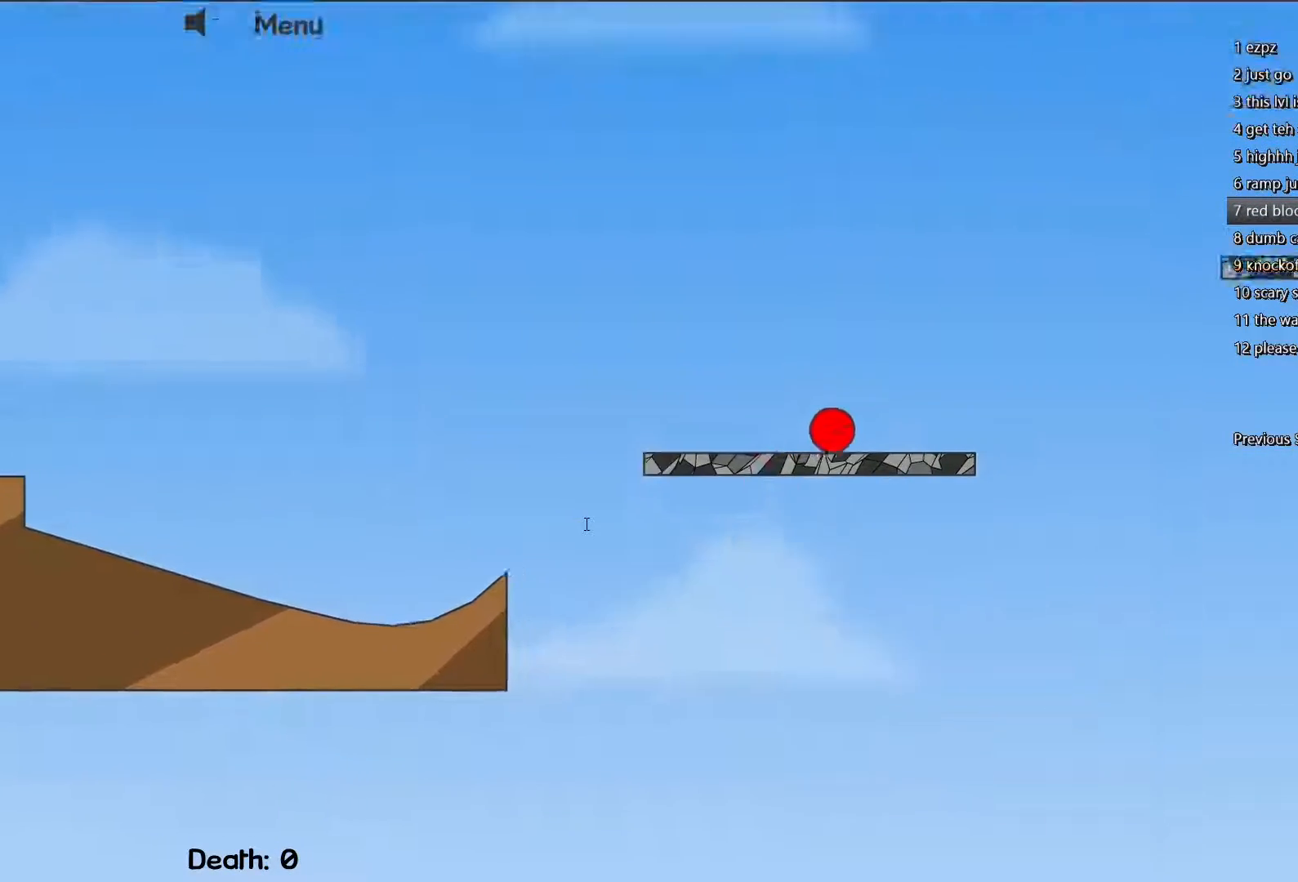
{"keys": ["d"], "events": [[33, "w", "down"], [367, "w", "up"]]}
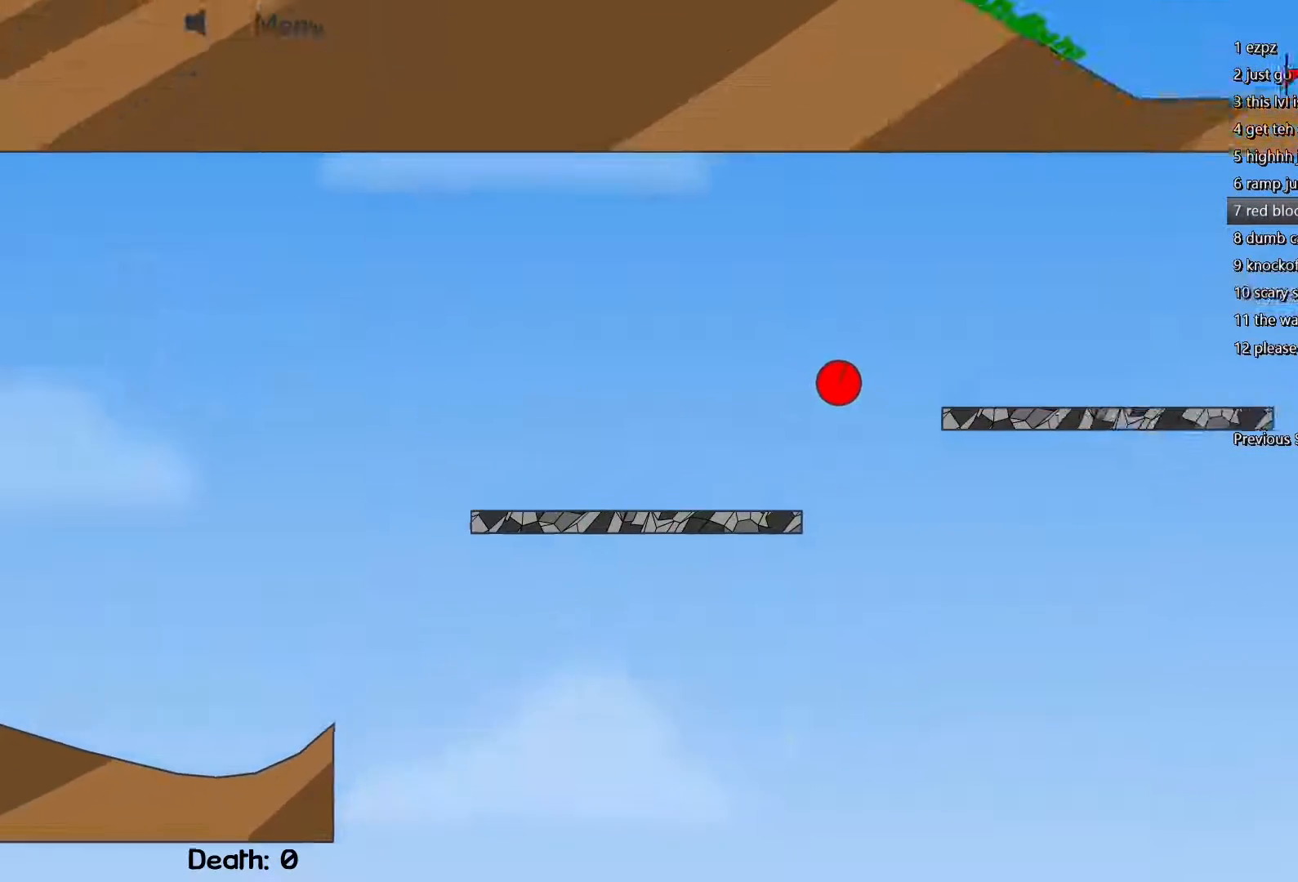
{"keys": ["a"], "events": [[83, "d", "up"], [133, "a", "down"]]}
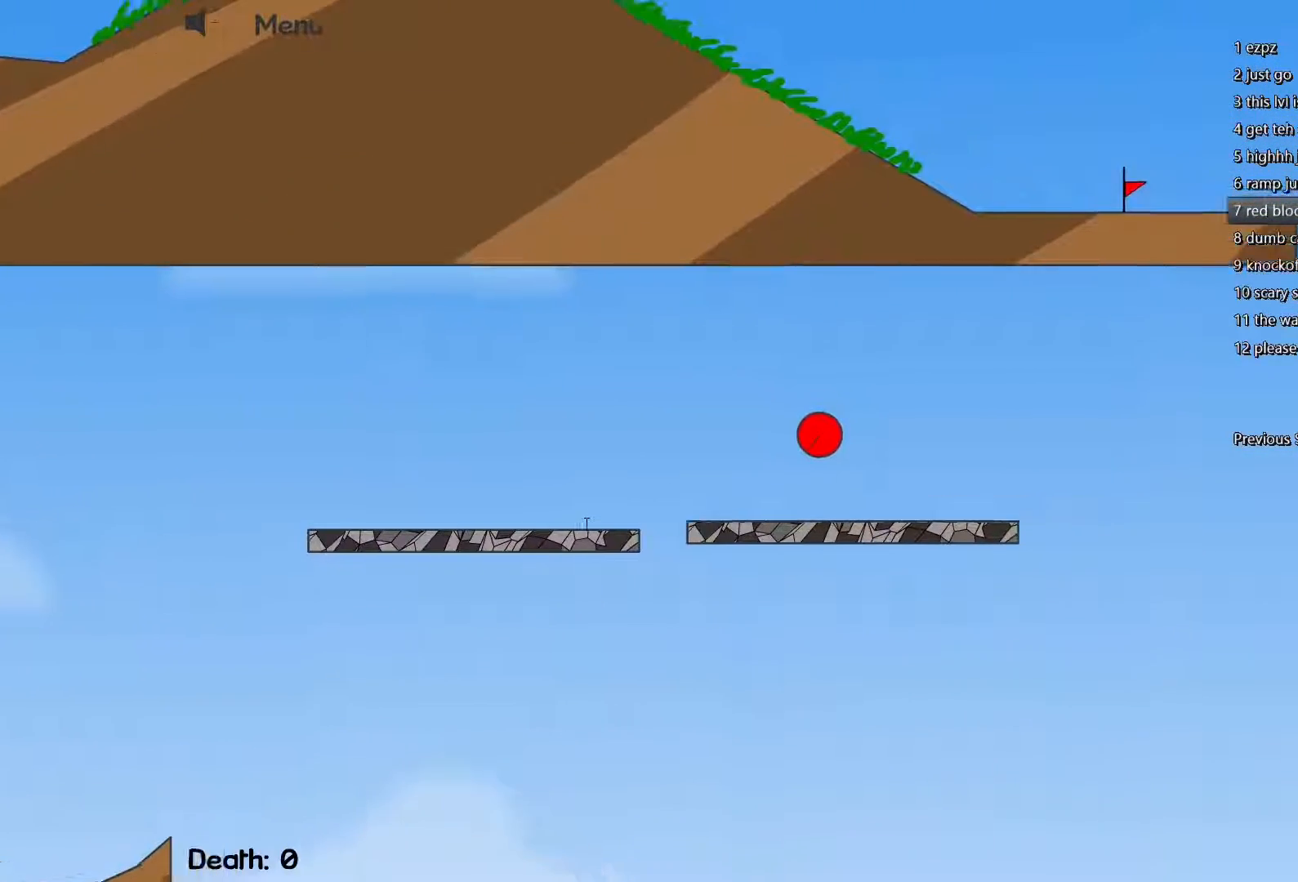
{"keys": ["d"], "events": [[117, "a", "up"], [117, "d", "down"]]}
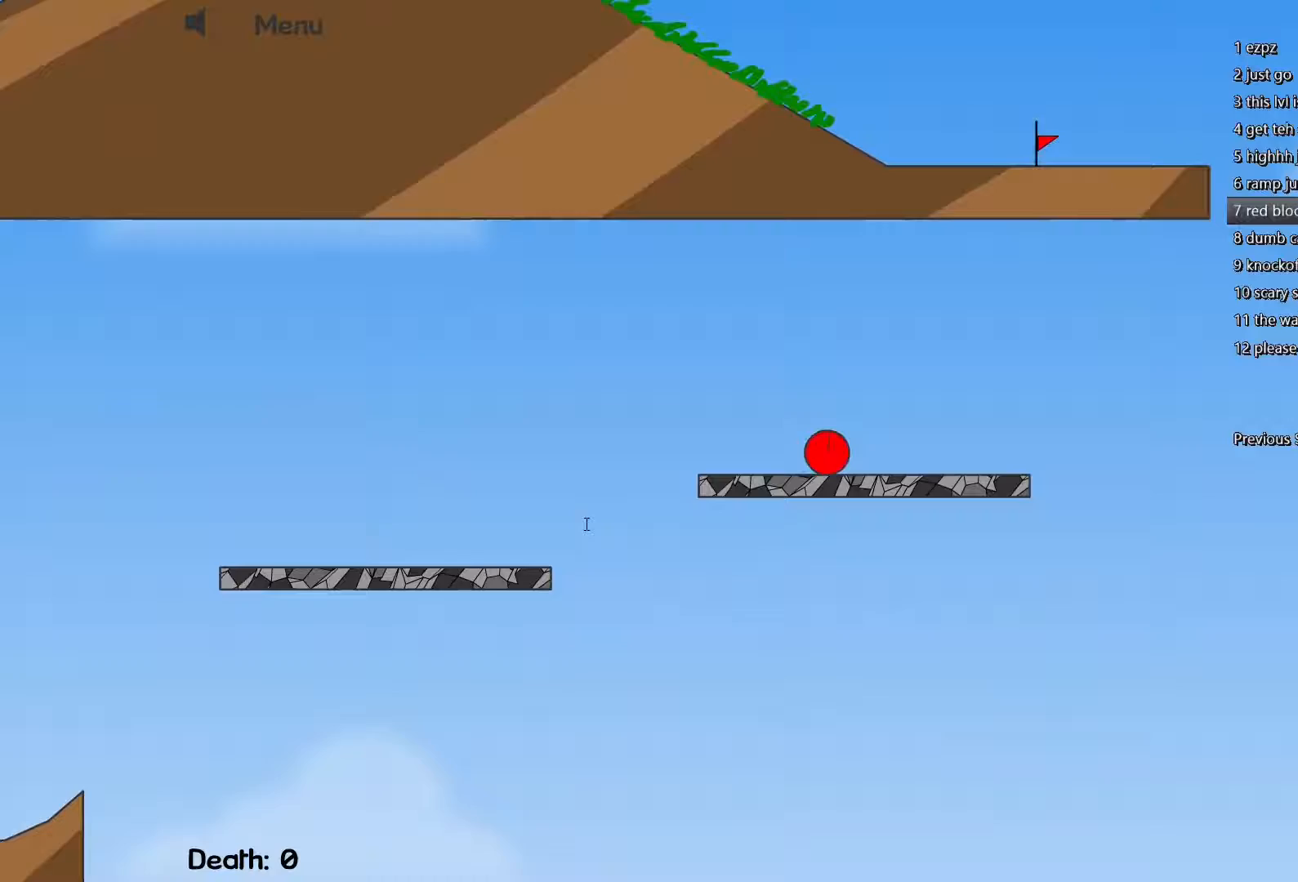
{"keys": ["d"], "events": []}
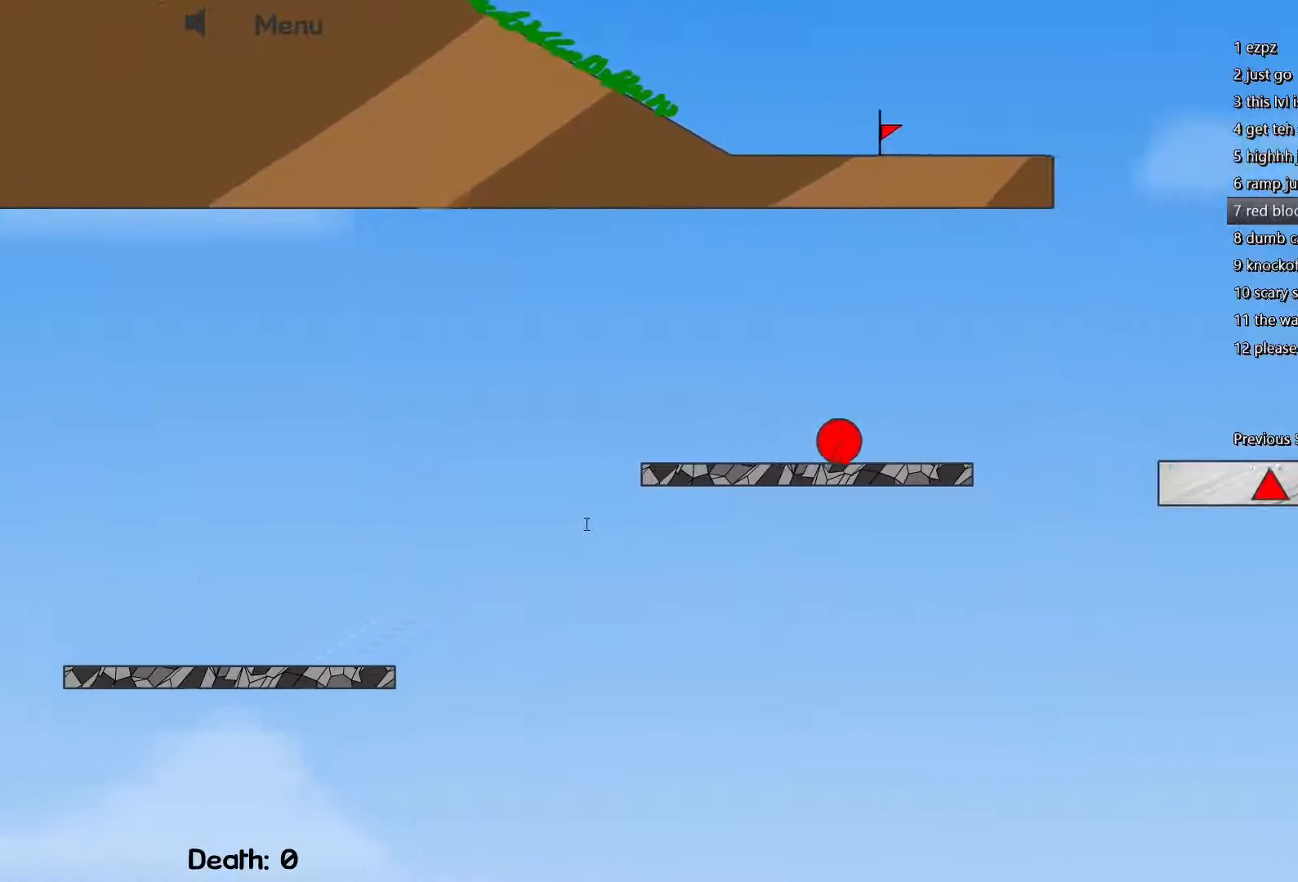
{"keys": ["d"], "events": [[183, "w", "down"], [367, "w", "up"]]}
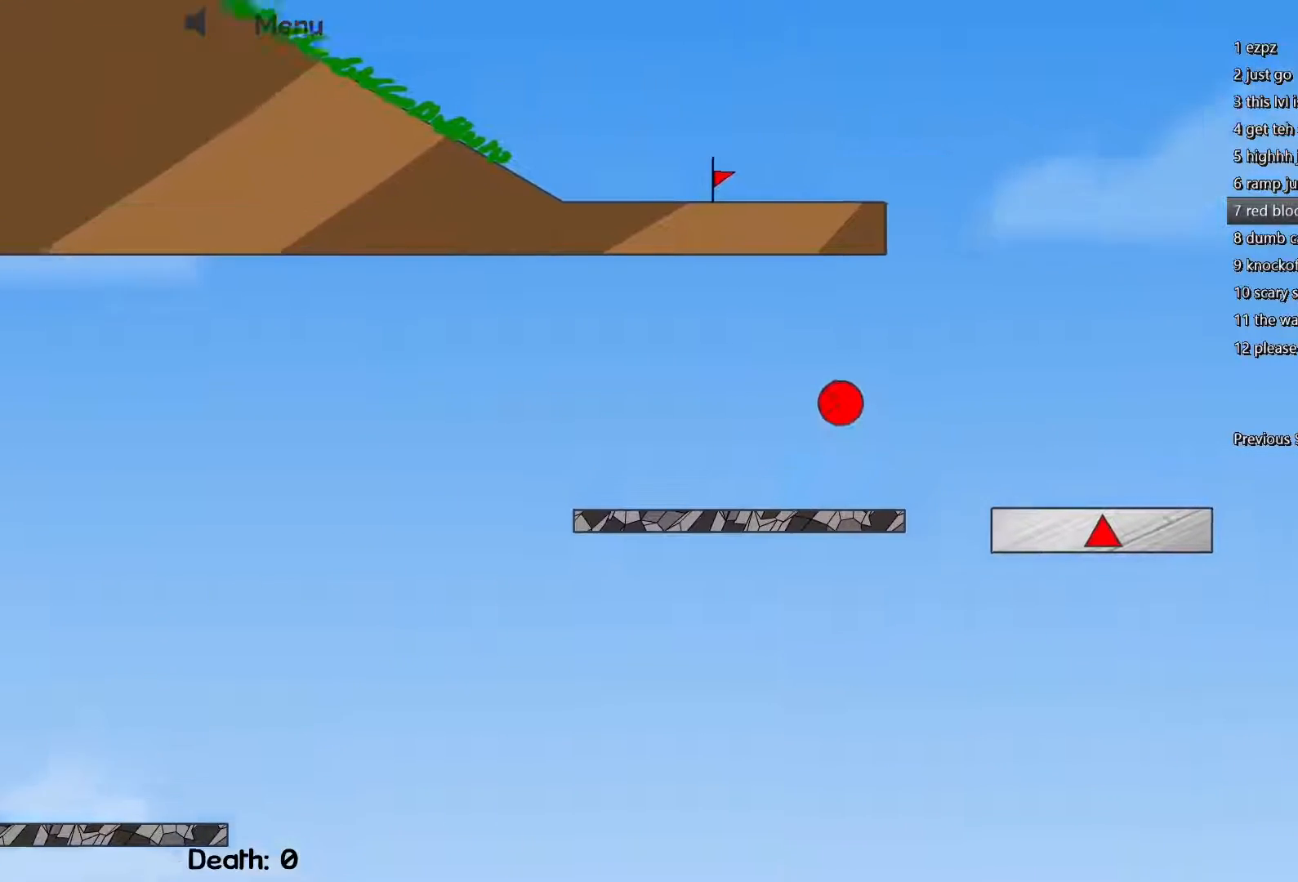
{"keys": ["a"], "events": [[100, "d", "up"], [250, "a", "down"]]}
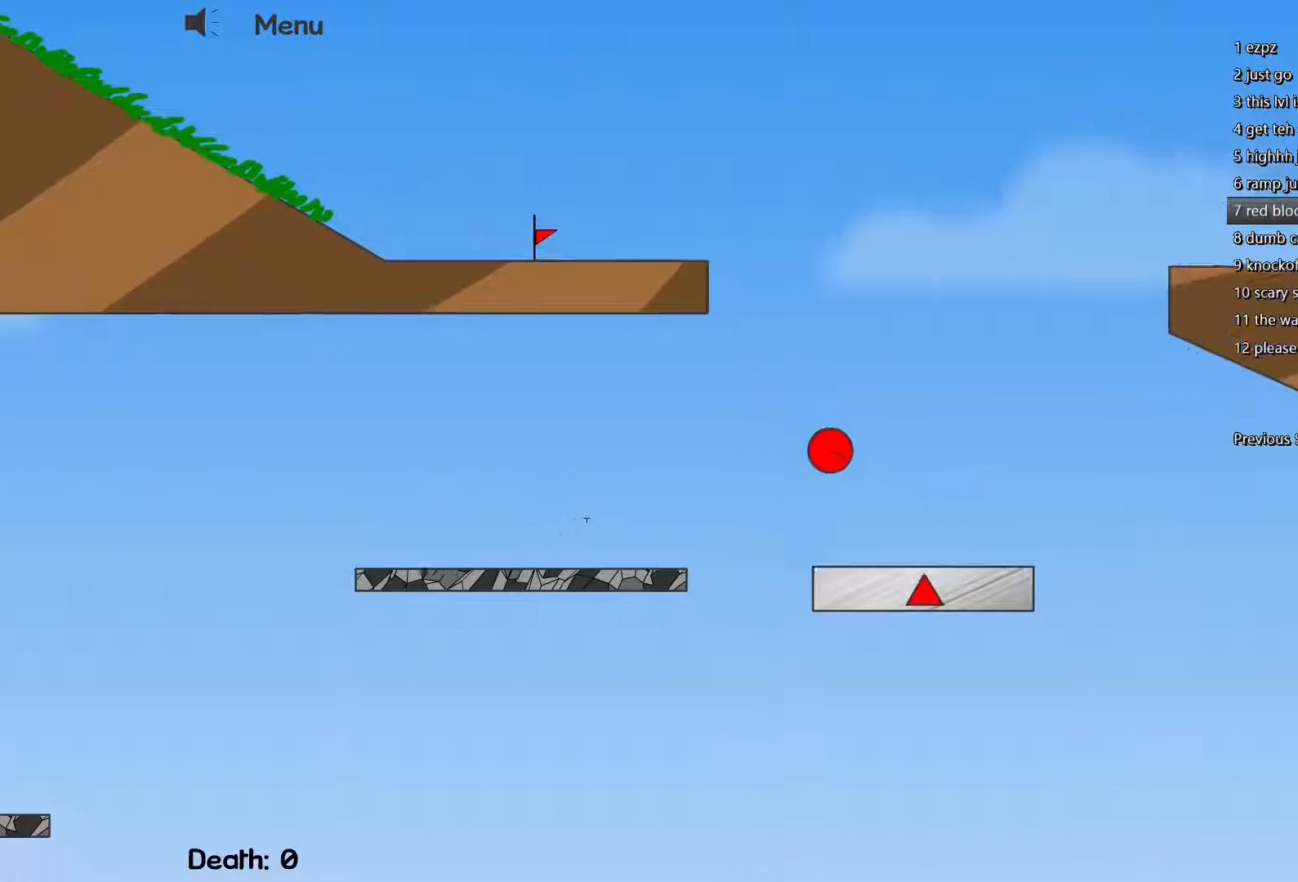
{"keys": ["d", "w"], "events": [[217, "a", "up"], [217, "d", "down"], [450, "w", "down"]]}
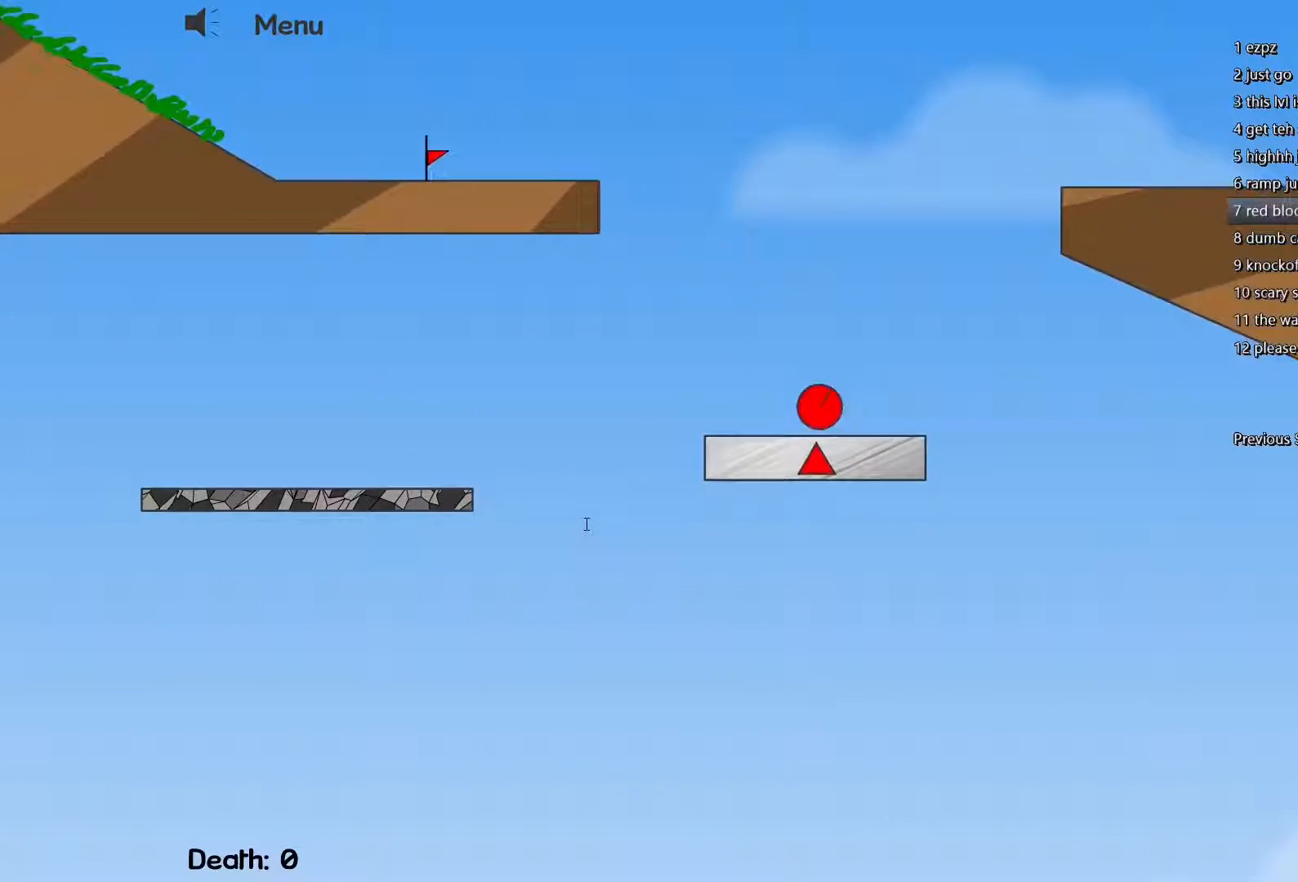
{"keys": ["d", "w"], "events": []}
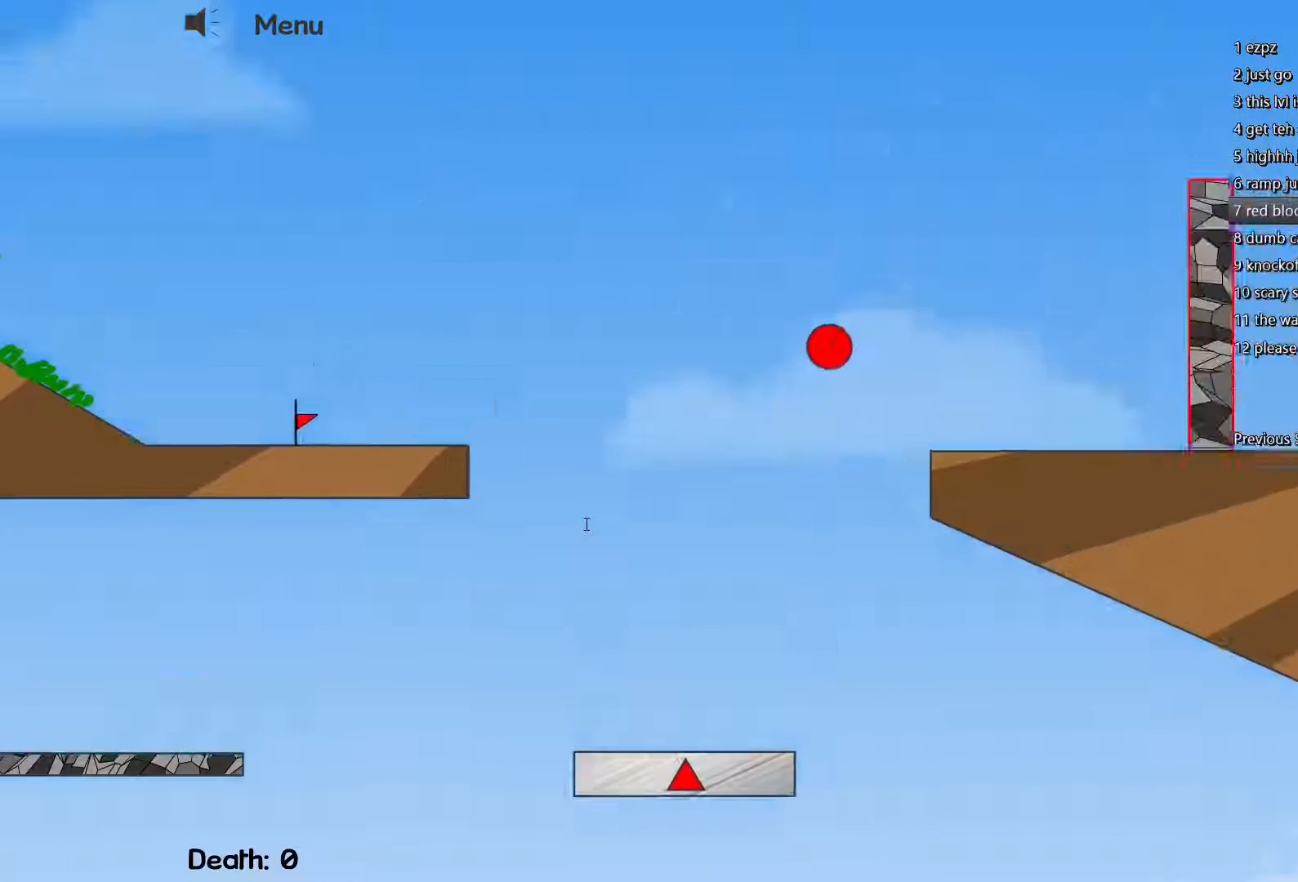
{"keys": ["d"], "events": [[350, "w", "up"]]}
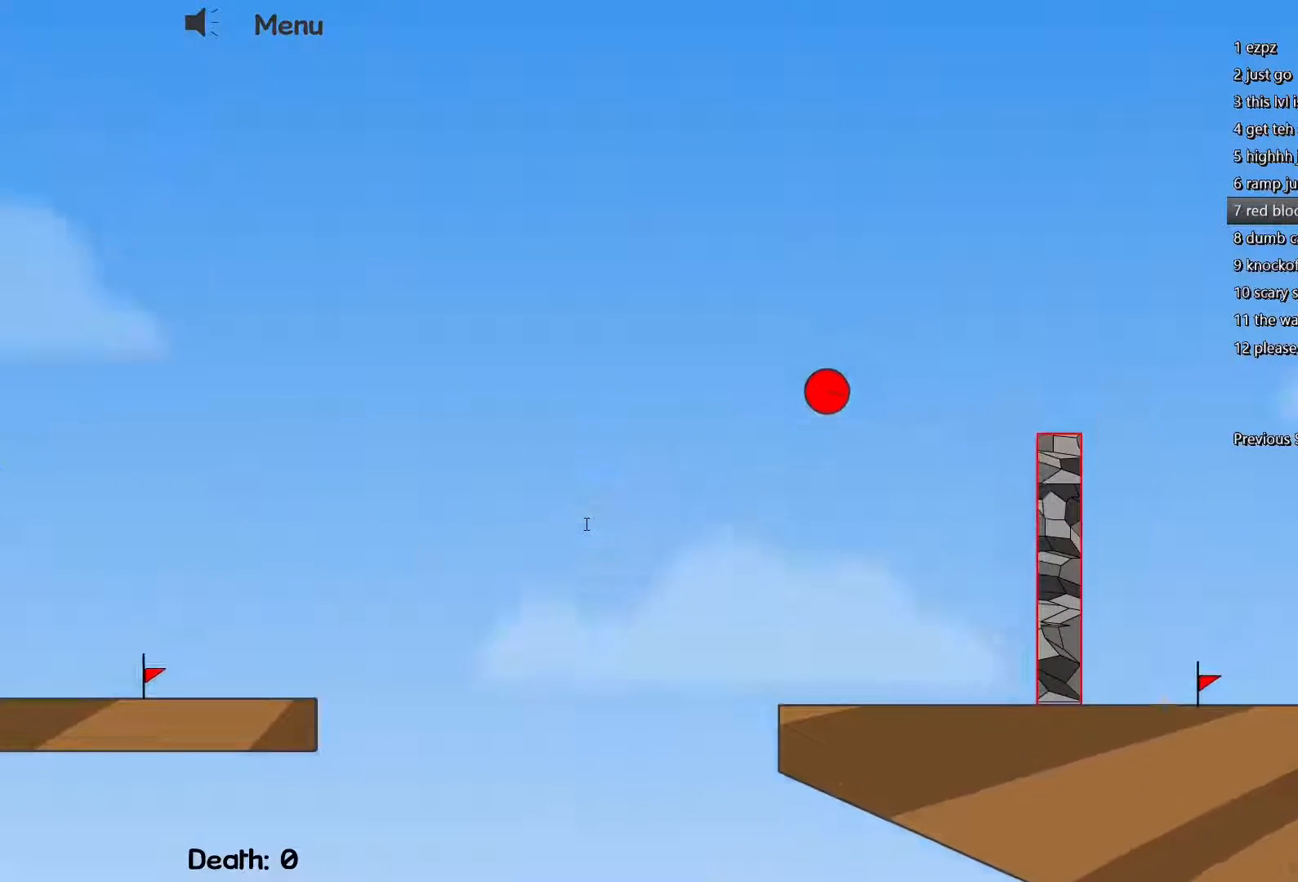
{"keys": ["d"], "events": []}